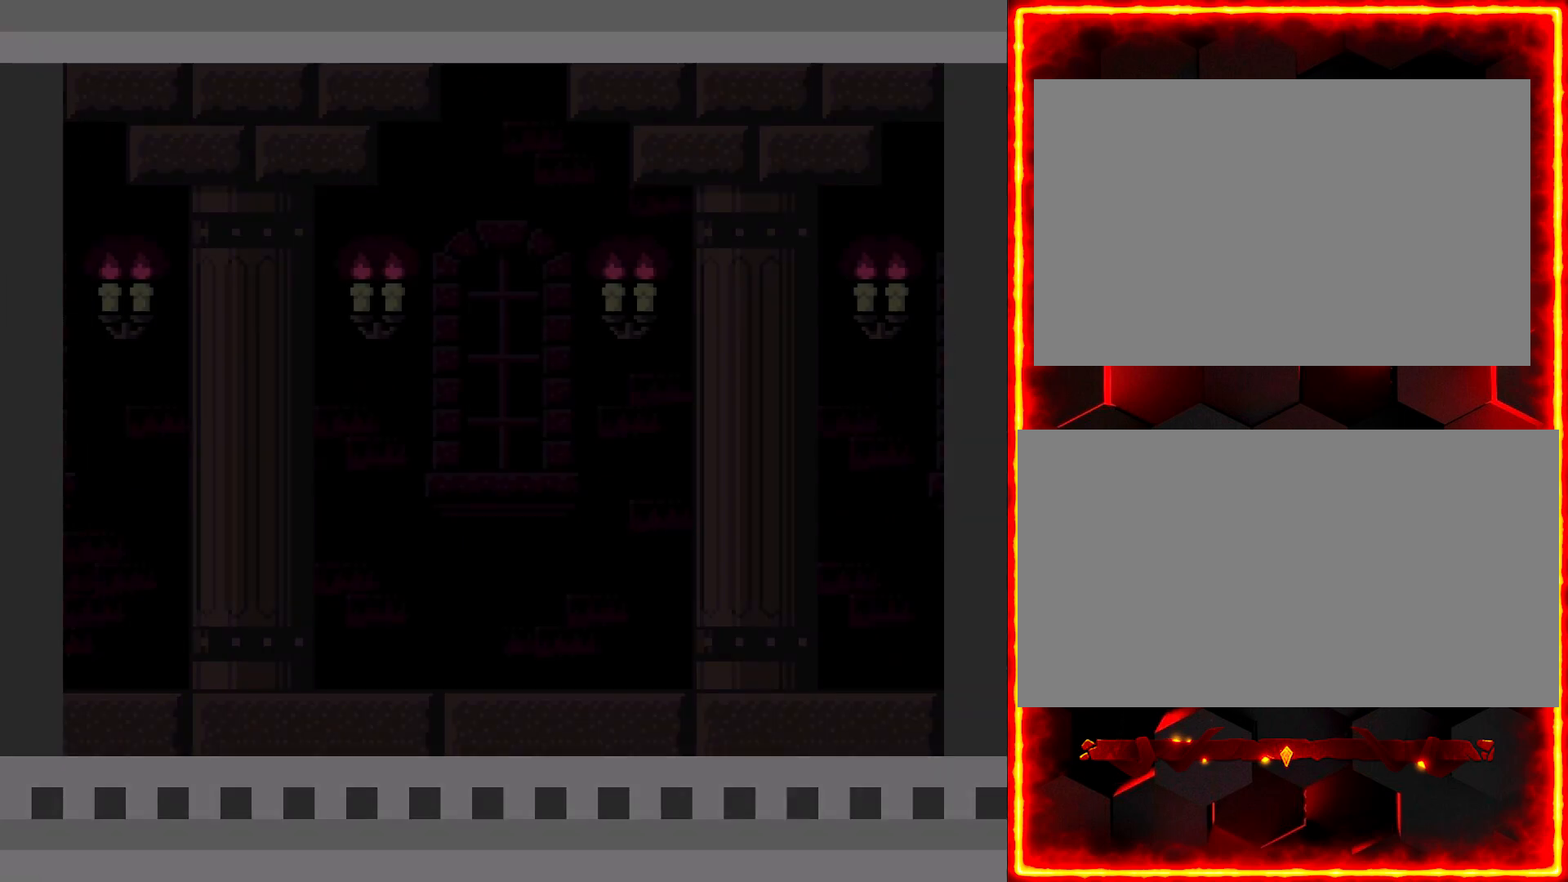
Gameplay with a controller (Nintendo layout); each line is a JSON object with the inputs held at the frame after it. "events" lists button and stick changes between this image and that frame as [ms after this image, input, new state], when the widget could be followed in between. Not read: B L3 R3.
{"buttons": [], "events": []}
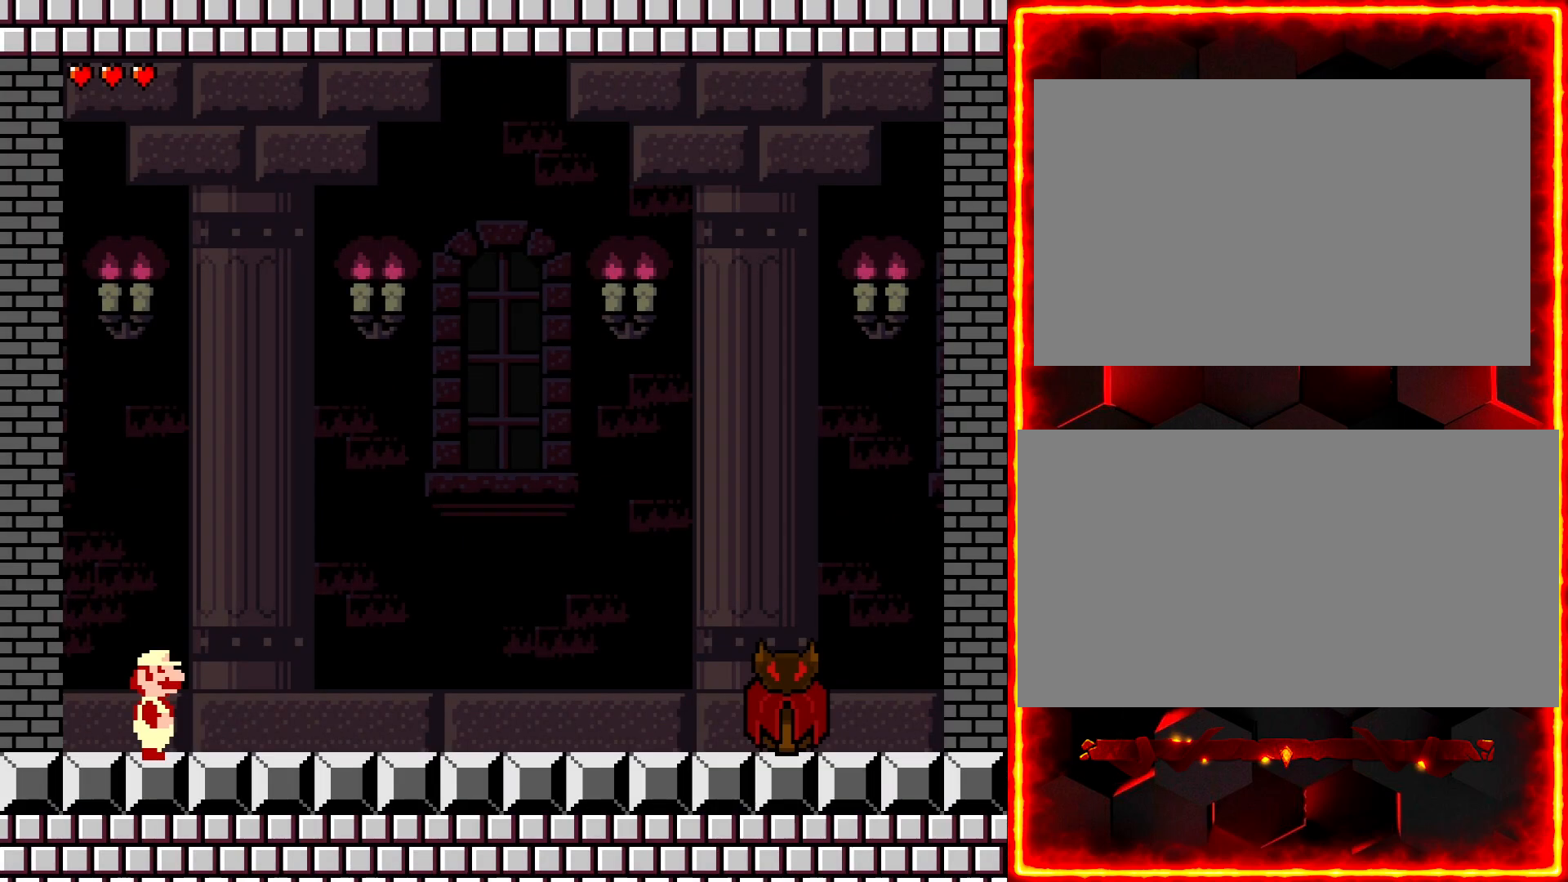
{"buttons": ["Y", "DPAD_RIGHT"], "events": [[183, "DPAD_RIGHT", "down"], [233, "Y", "down"]]}
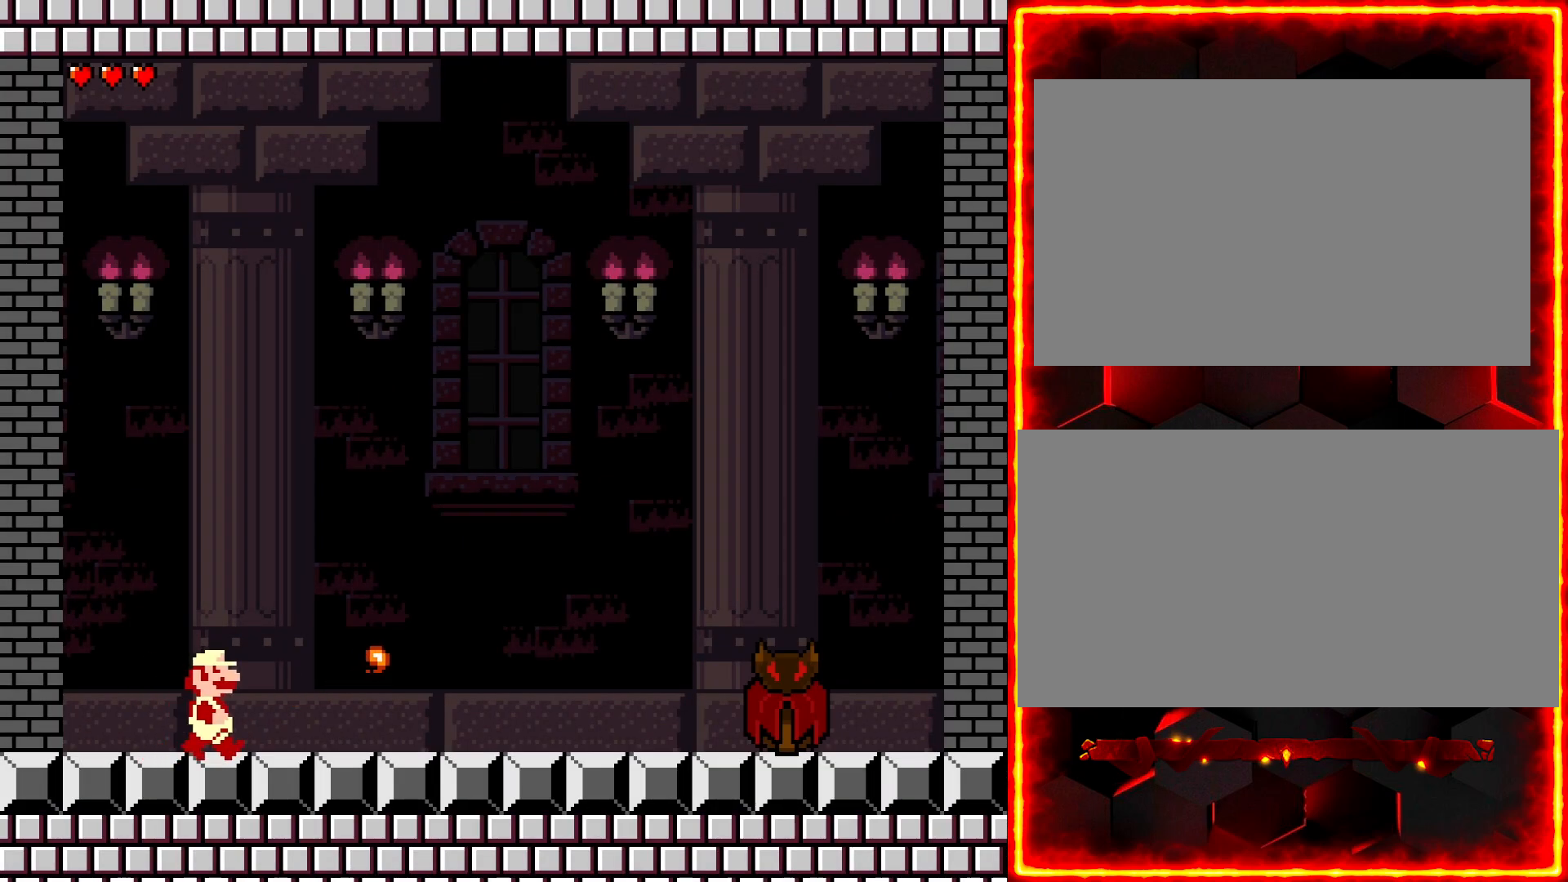
{"buttons": ["Y", "DPAD_LEFT"], "events": [[417, "DPAD_RIGHT", "up"], [483, "DPAD_LEFT", "down"]]}
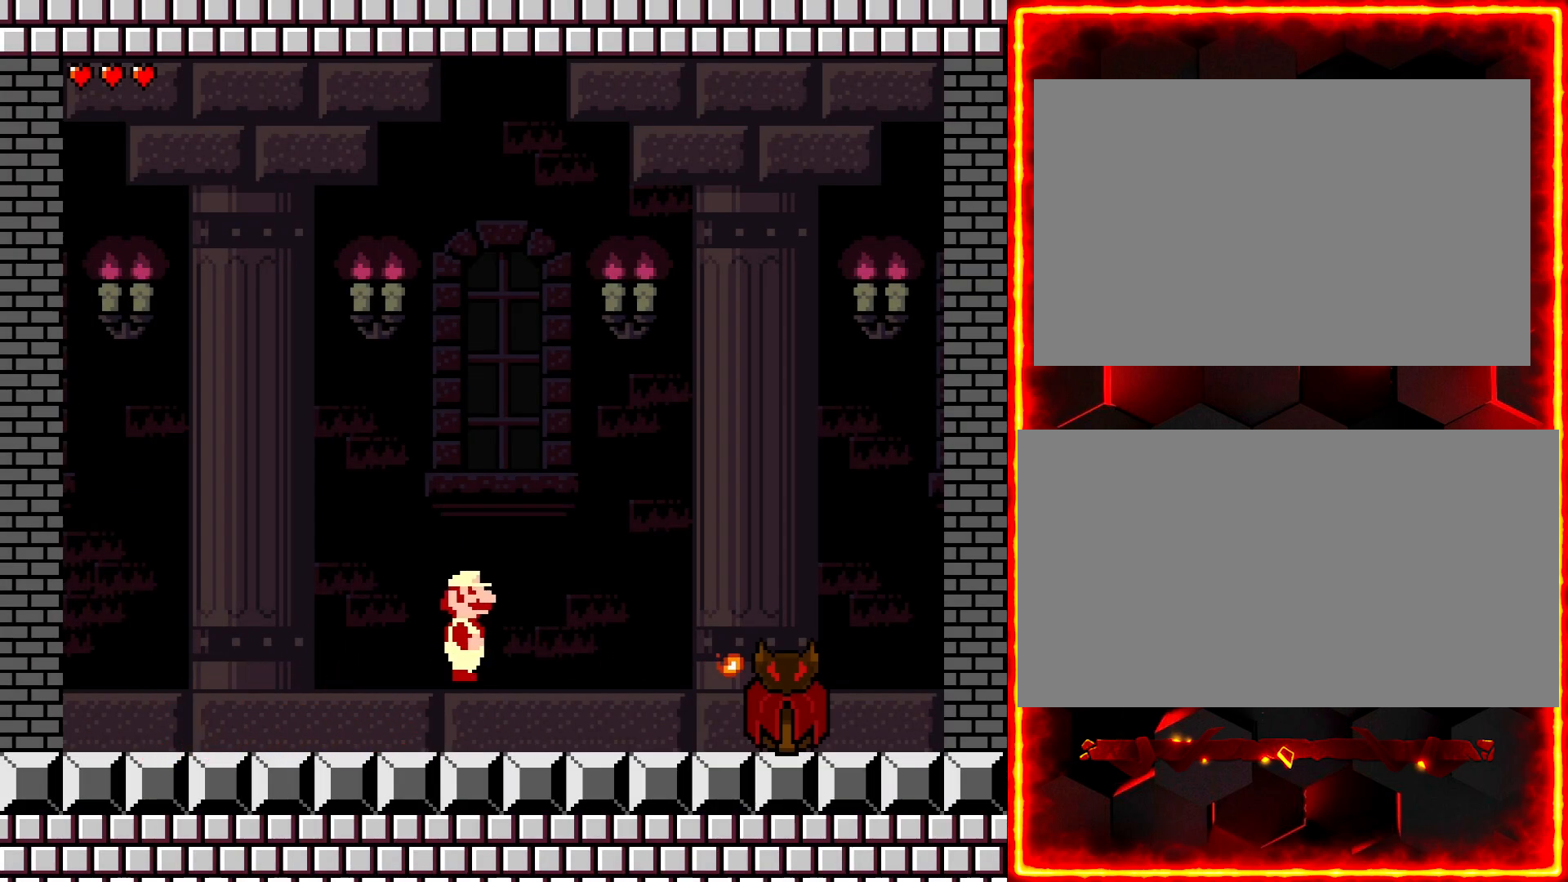
{"buttons": ["Y", "DPAD_LEFT"], "events": []}
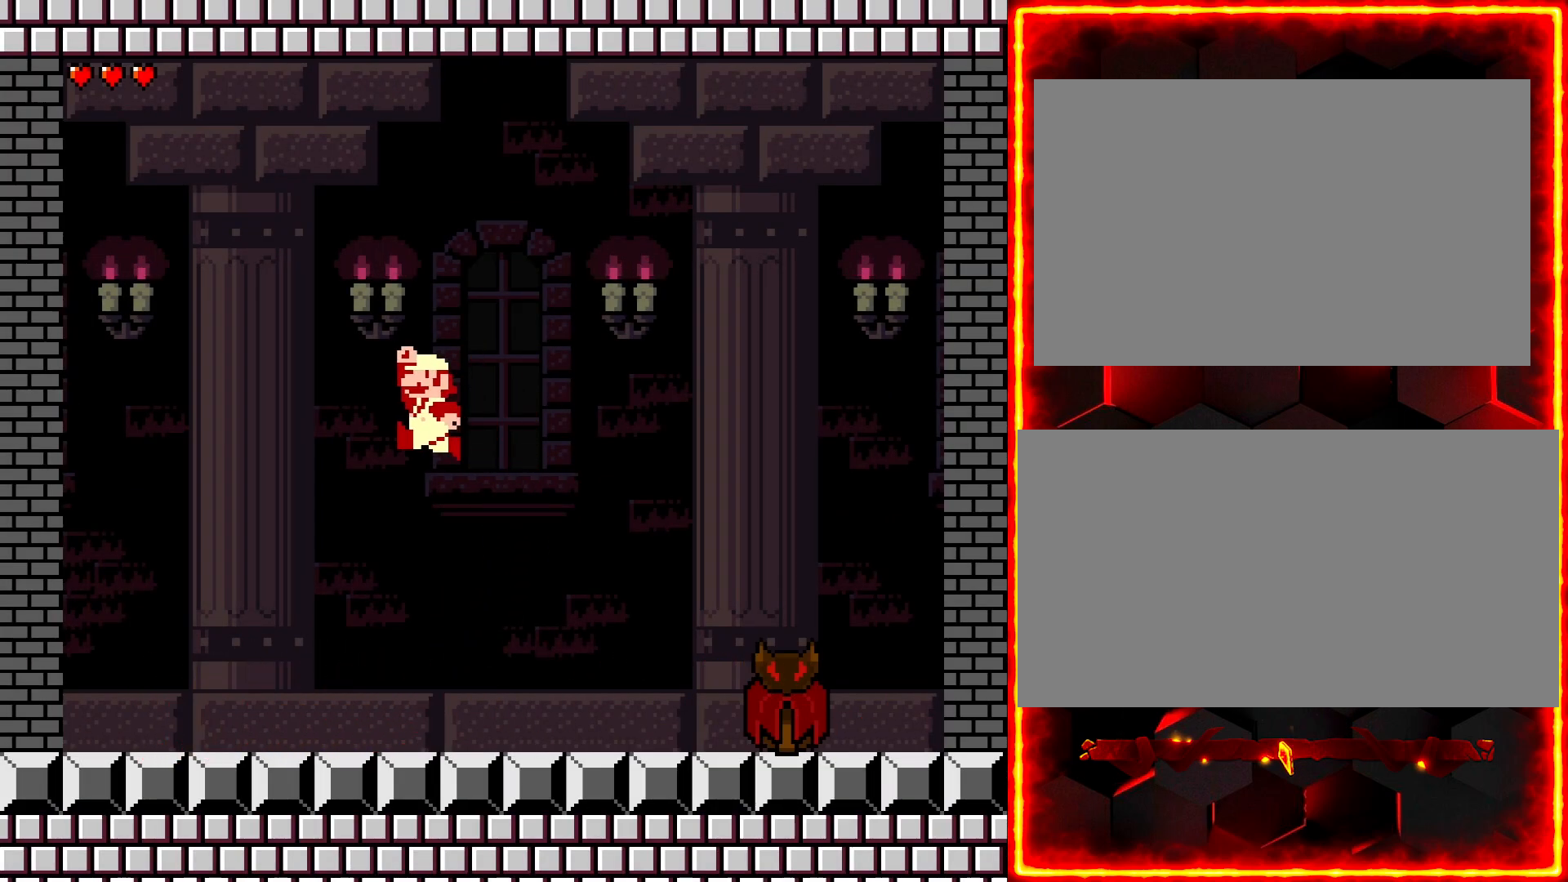
{"buttons": ["Y", "DPAD_RIGHT"], "events": [[183, "DPAD_LEFT", "up"], [317, "DPAD_RIGHT", "down"]]}
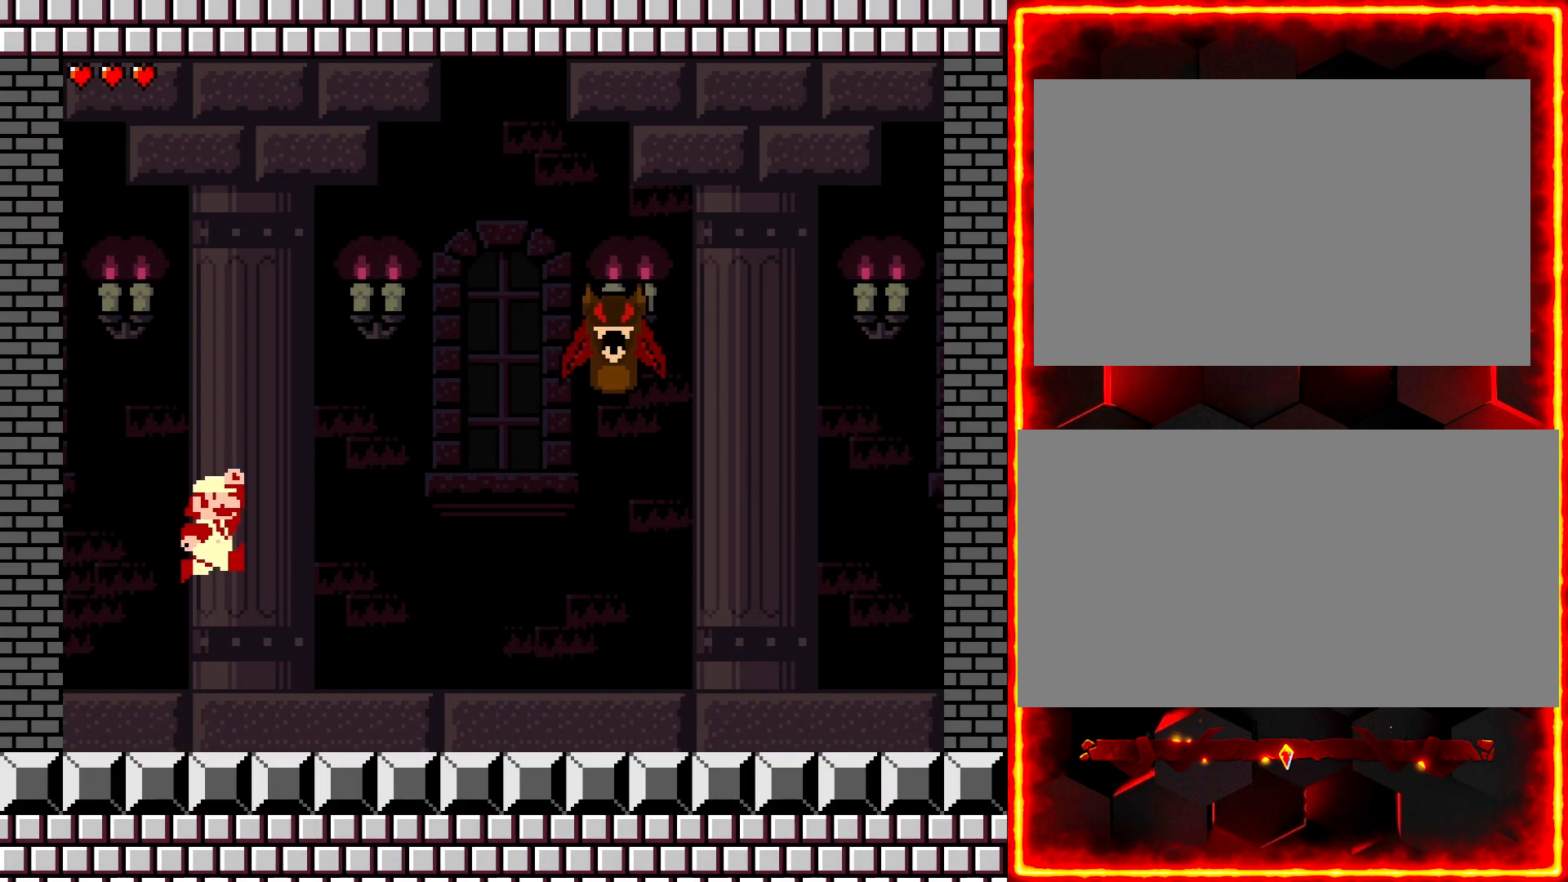
{"buttons": ["Y", "DPAD_RIGHT"], "events": []}
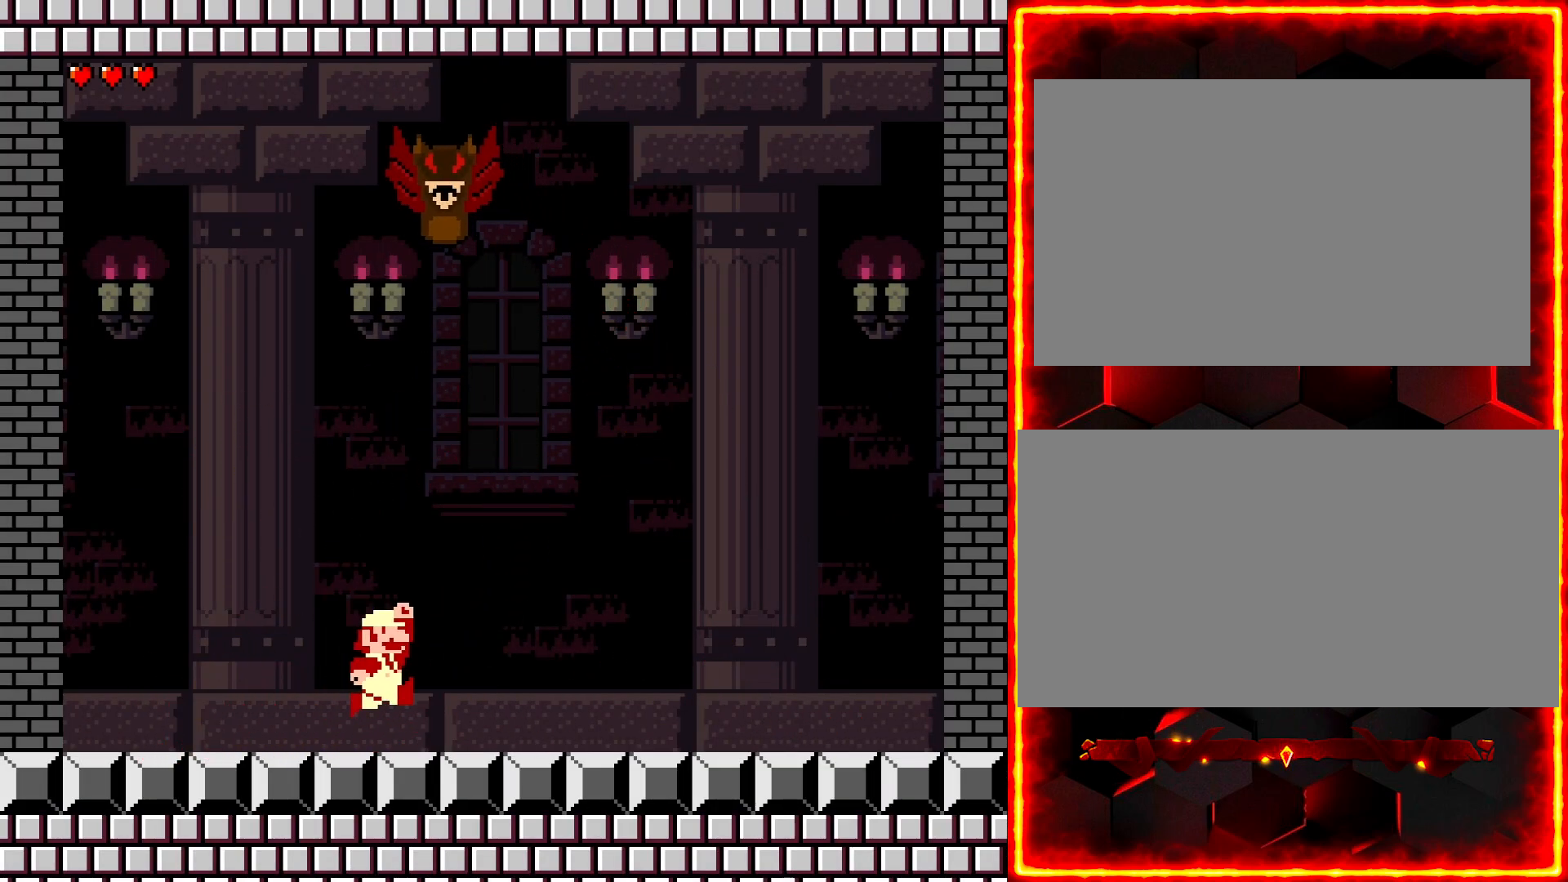
{"buttons": ["Y"], "events": [[383, "DPAD_RIGHT", "up"]]}
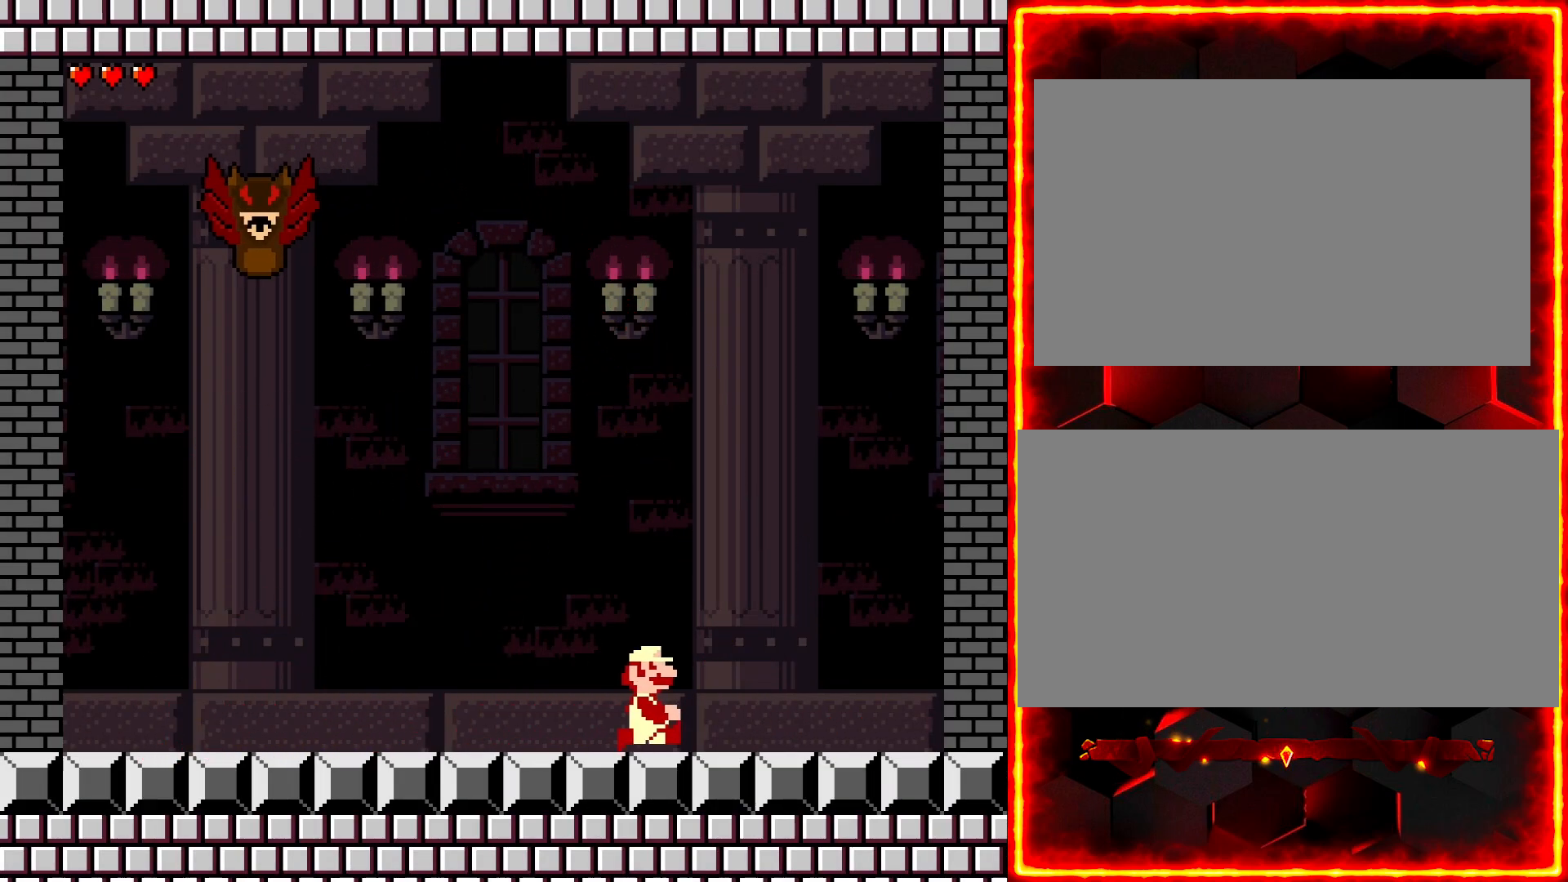
{"buttons": ["Y"], "events": [[83, "DPAD_LEFT", "down"], [233, "DPAD_LEFT", "up"]]}
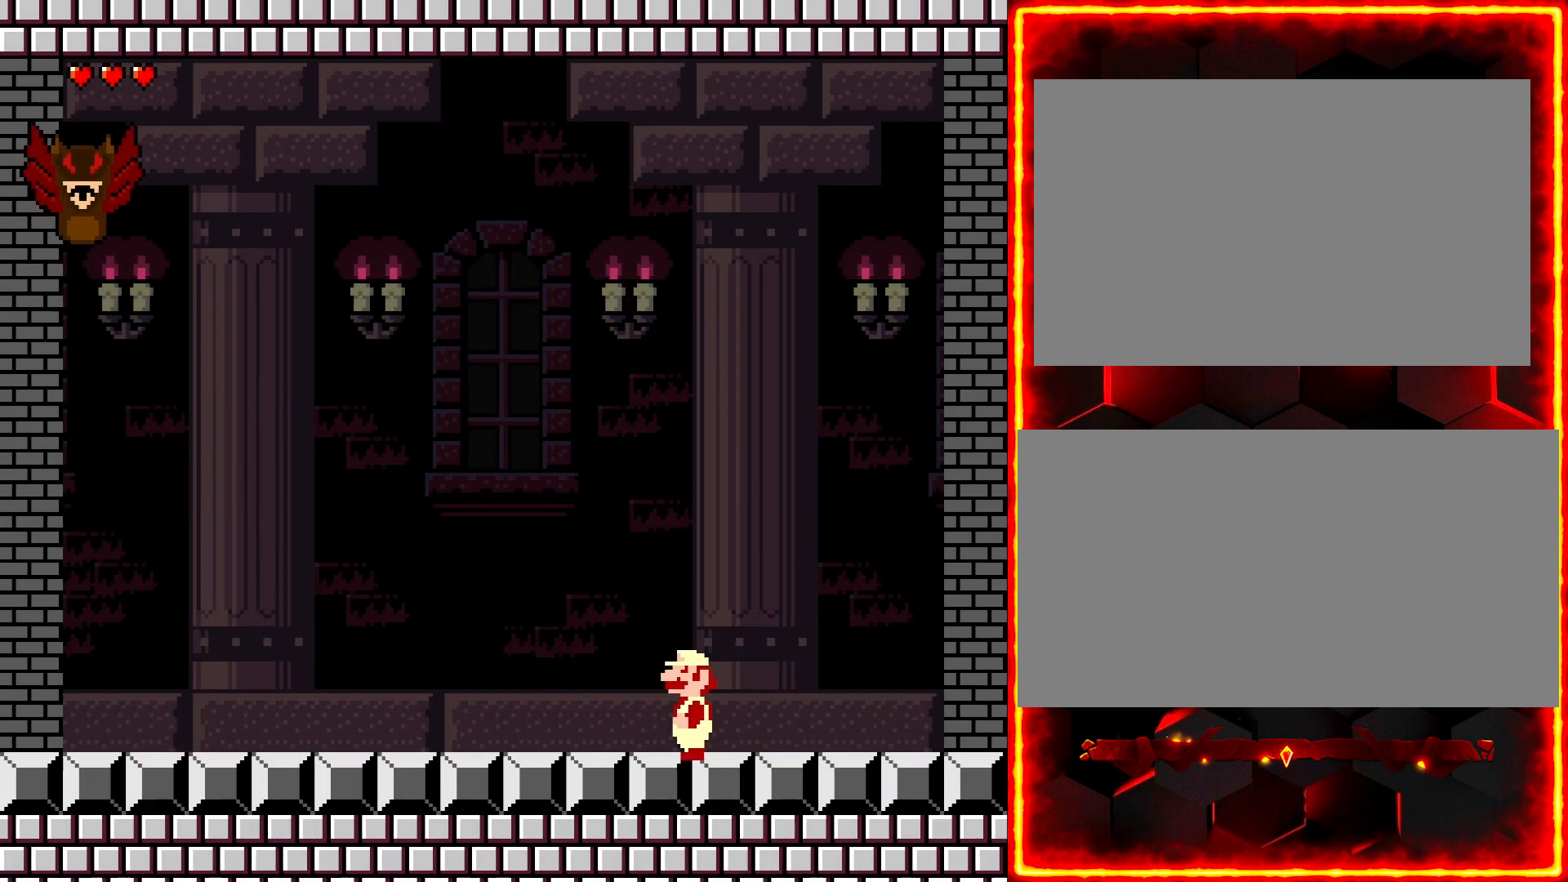
{"buttons": ["Y"], "events": []}
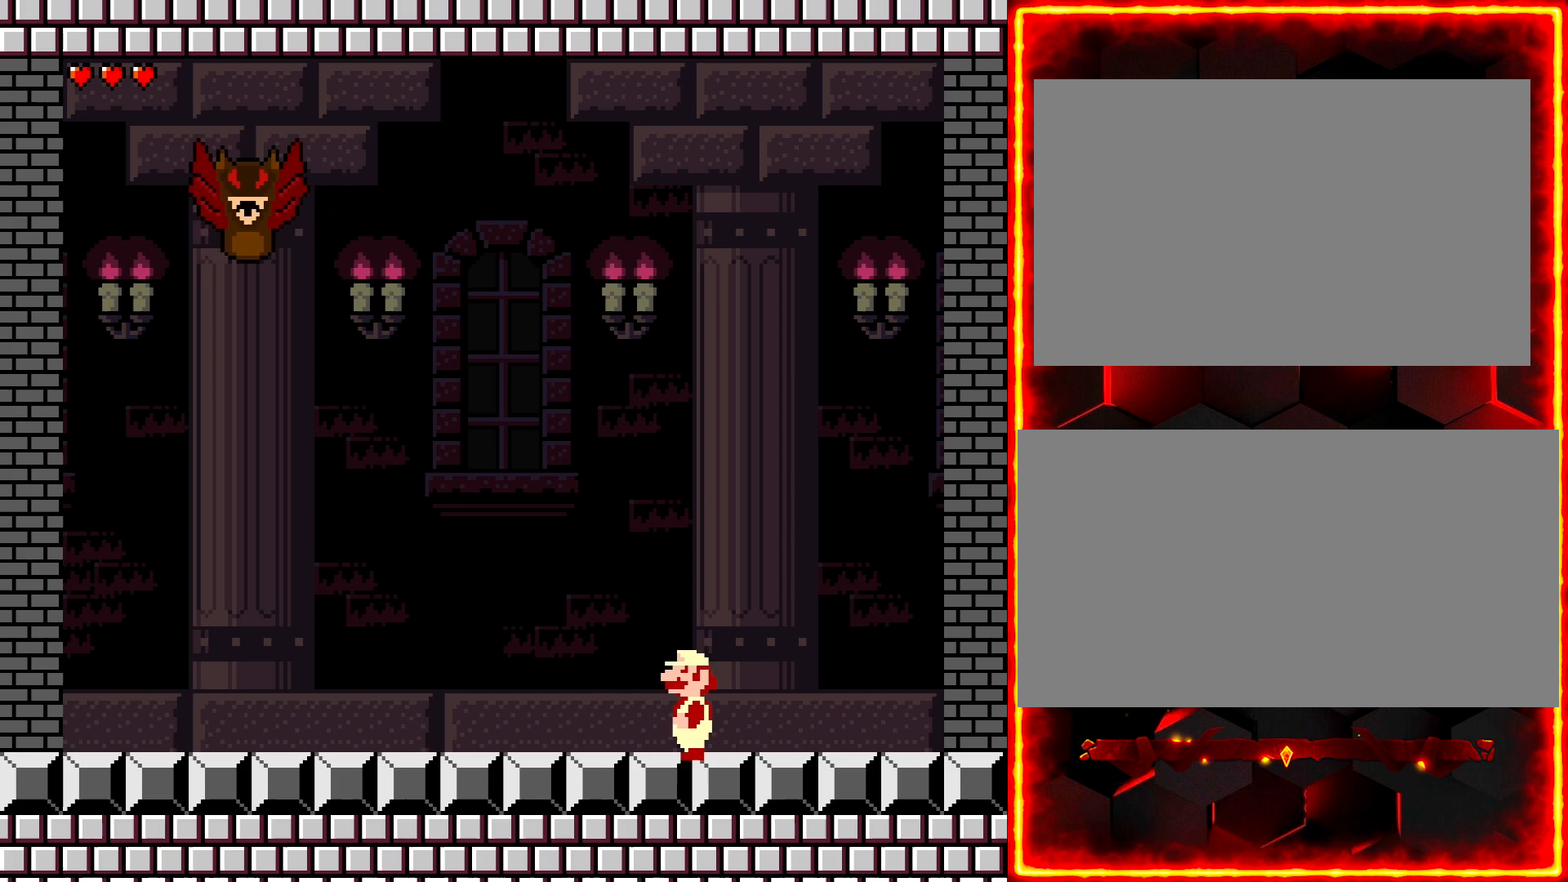
{"buttons": ["Y"], "events": [[50, "DPAD_LEFT", "down"], [333, "DPAD_LEFT", "up"]]}
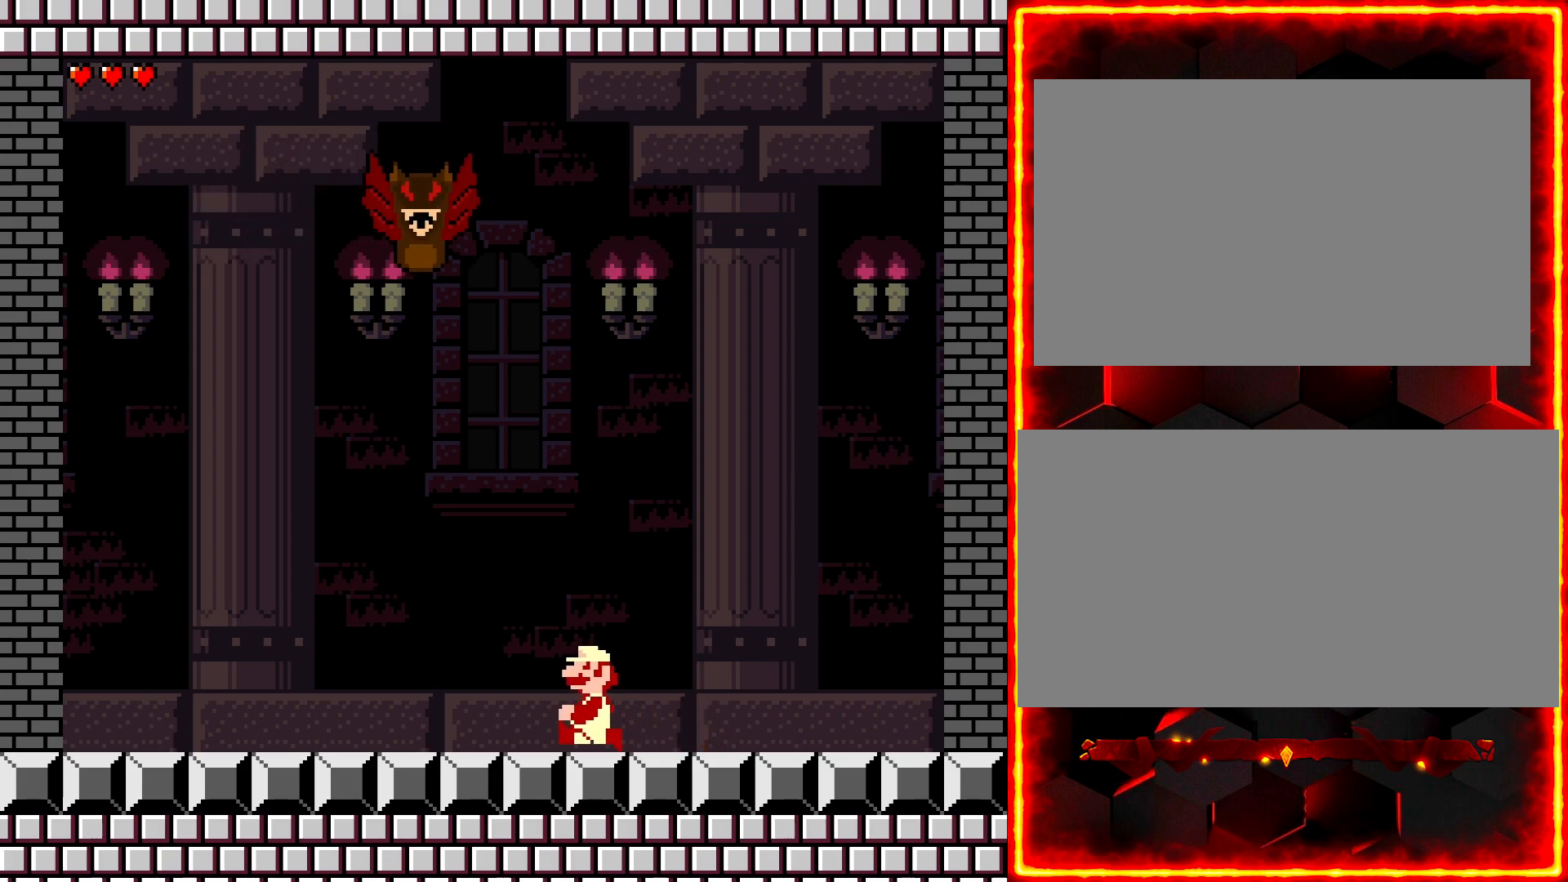
{"buttons": ["Y"], "events": []}
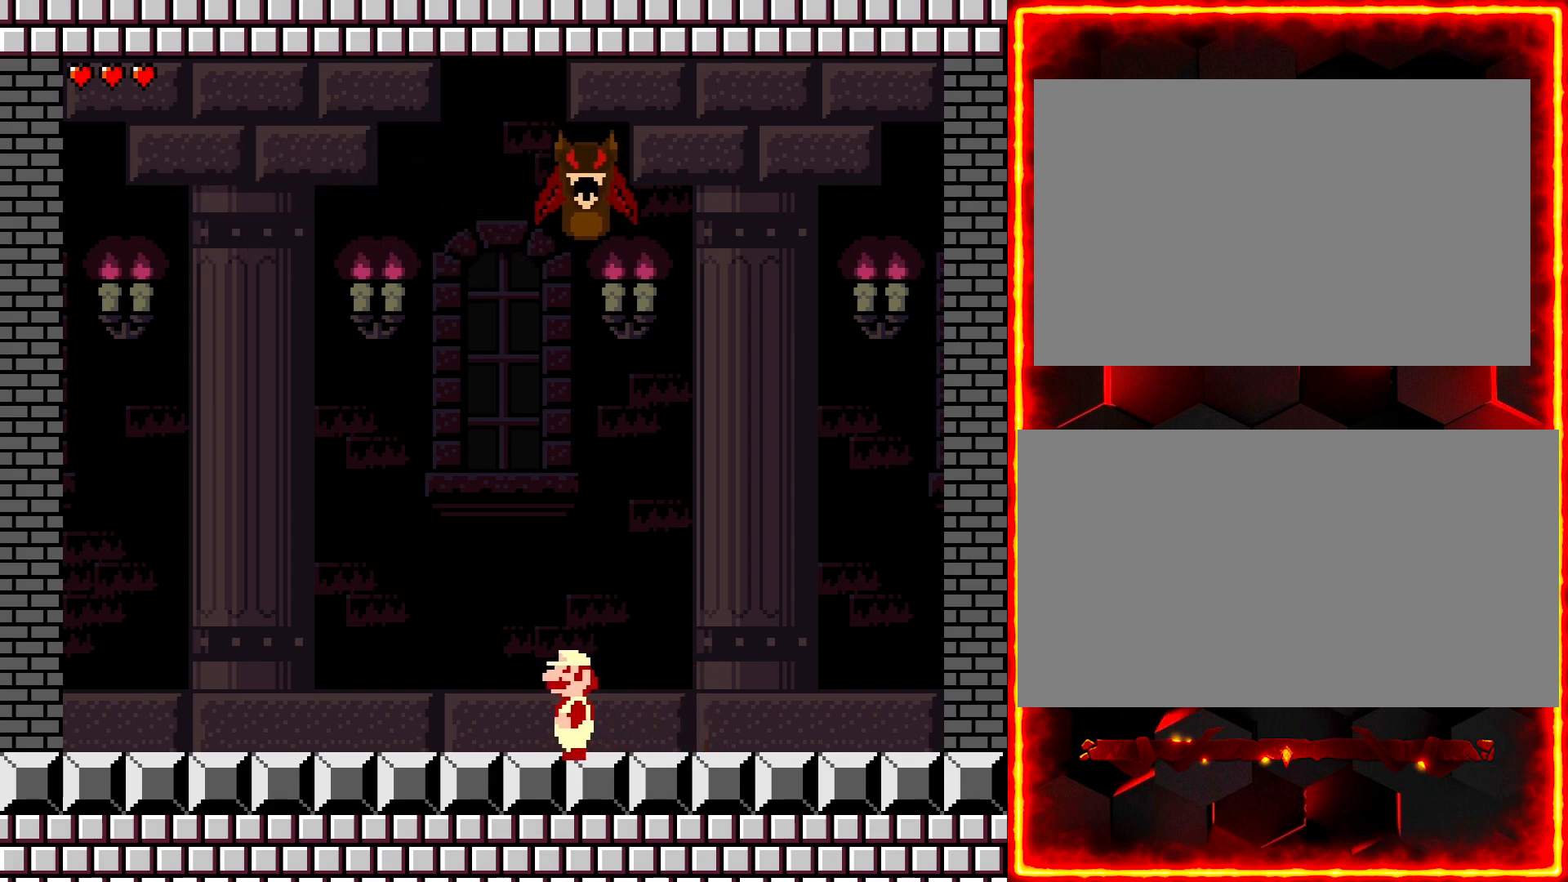
{"buttons": ["Y", "DPAD_LEFT"], "events": [[250, "DPAD_LEFT", "down"]]}
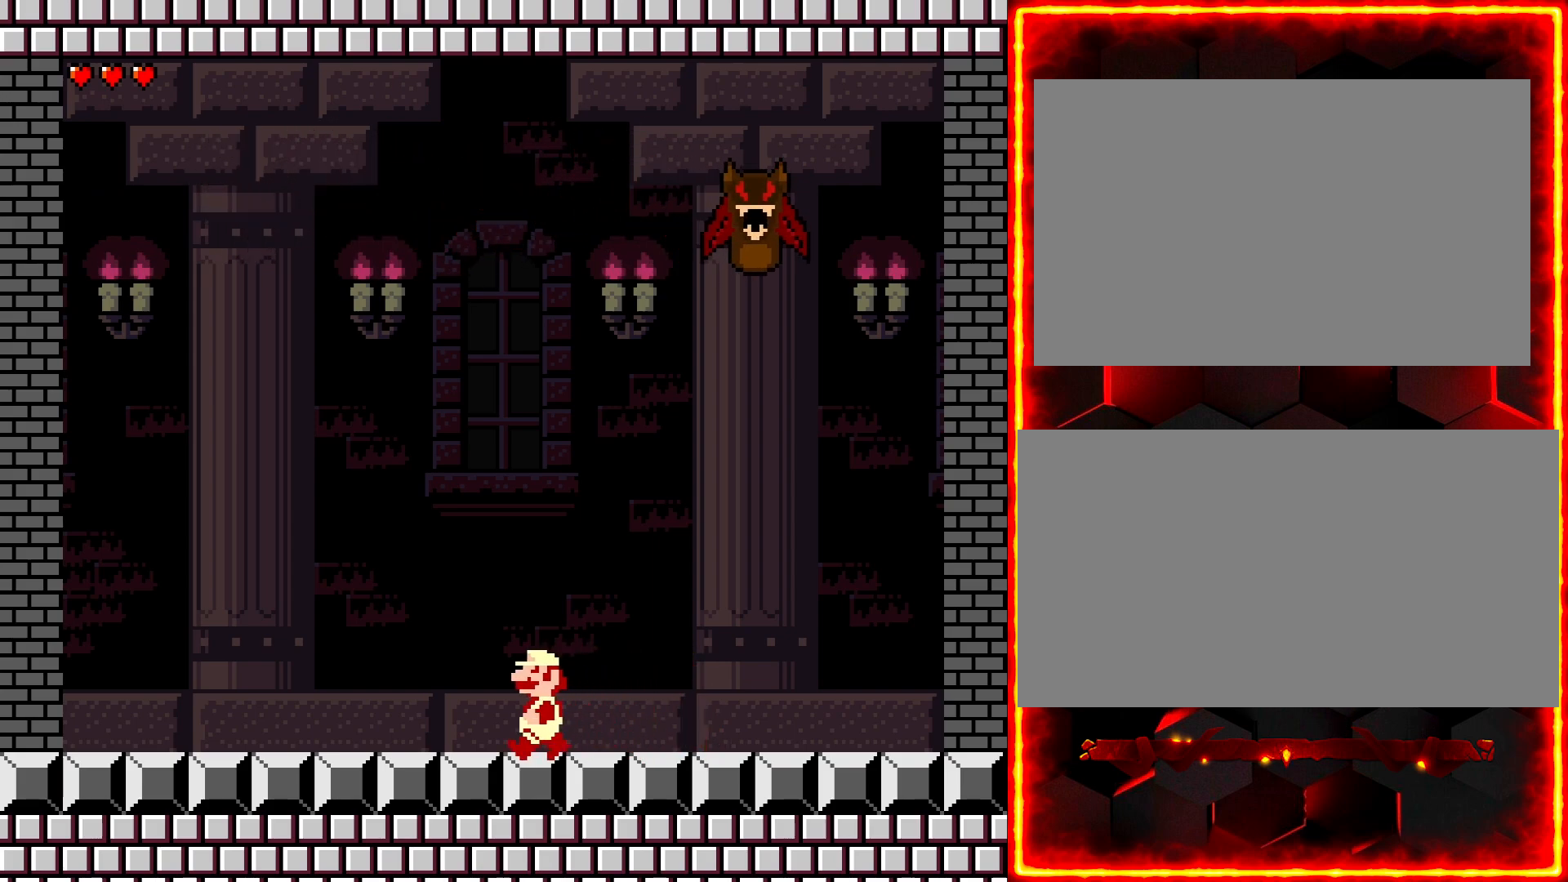
{"buttons": ["Y"], "events": [[83, "DPAD_LEFT", "up"]]}
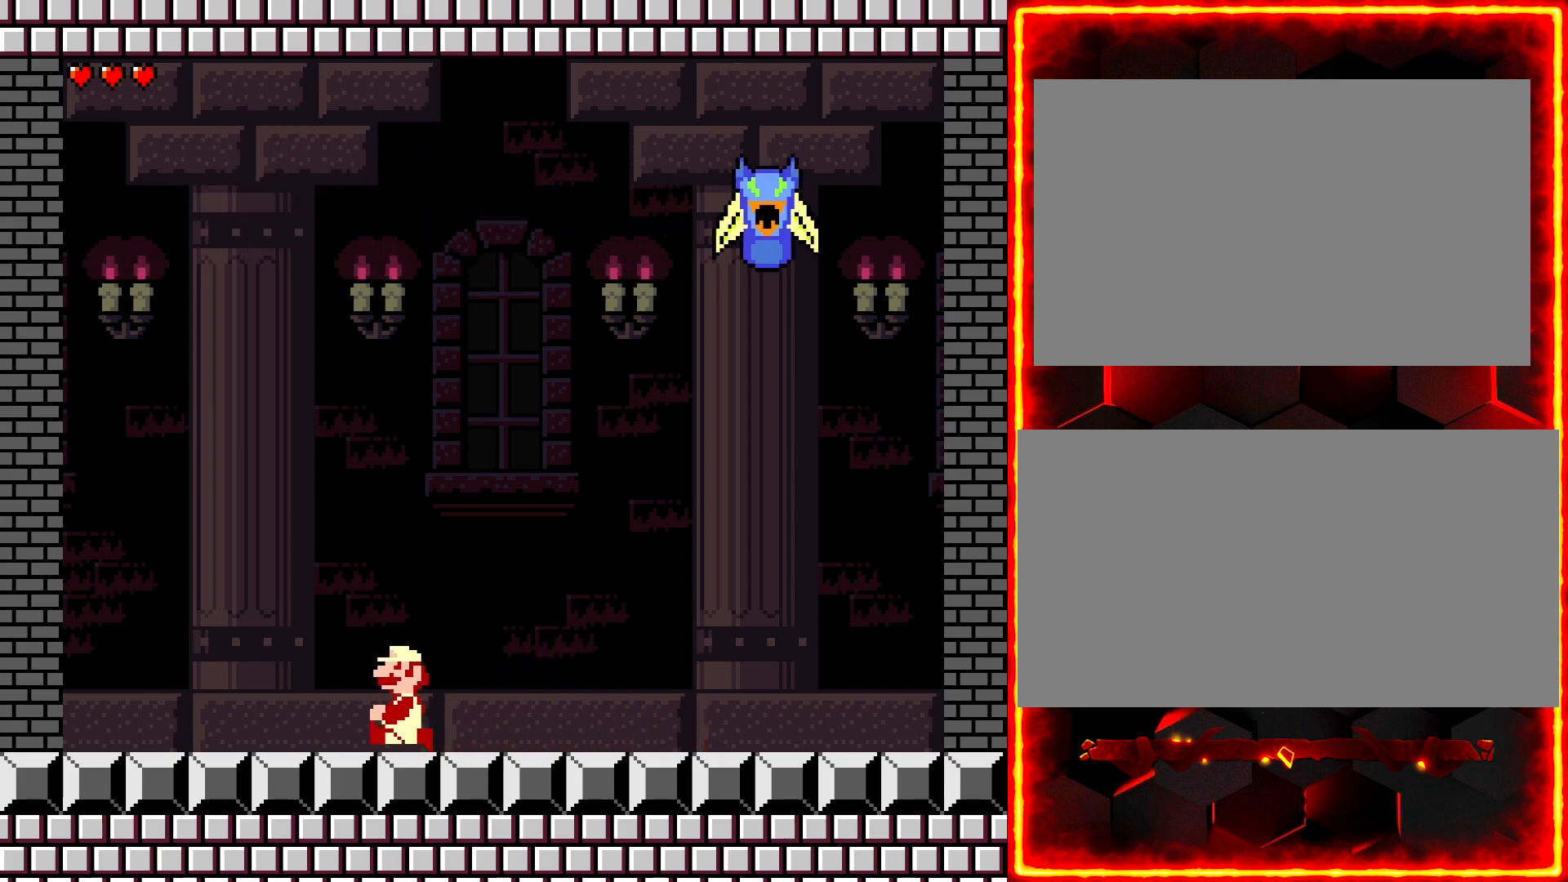
{"buttons": ["Y"], "events": [[167, "DPAD_LEFT", "down"], [400, "DPAD_LEFT", "up"]]}
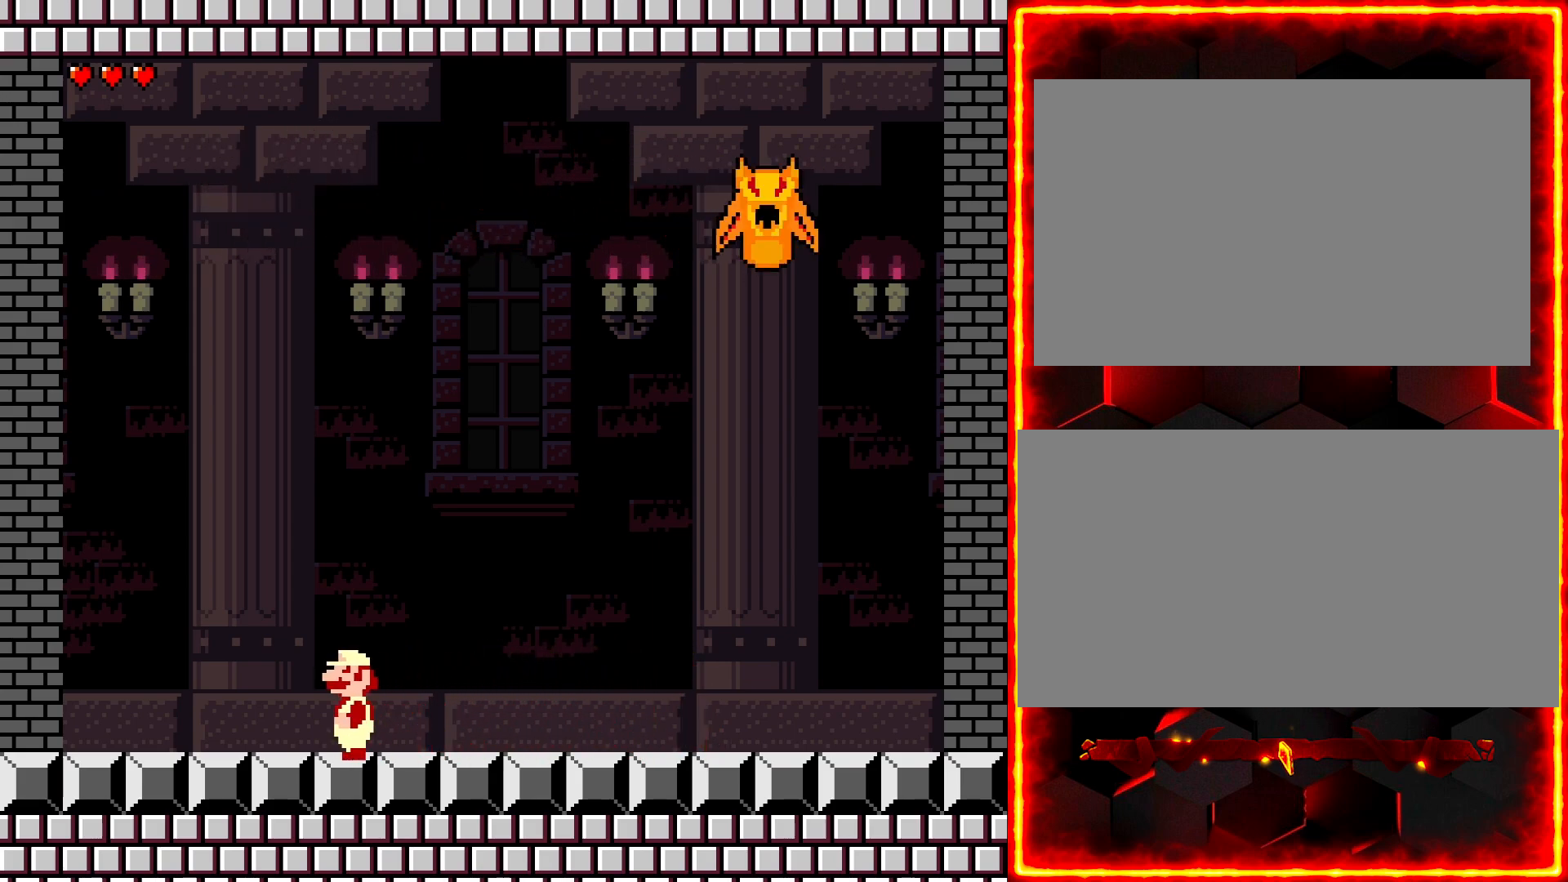
{"buttons": ["Y"], "events": []}
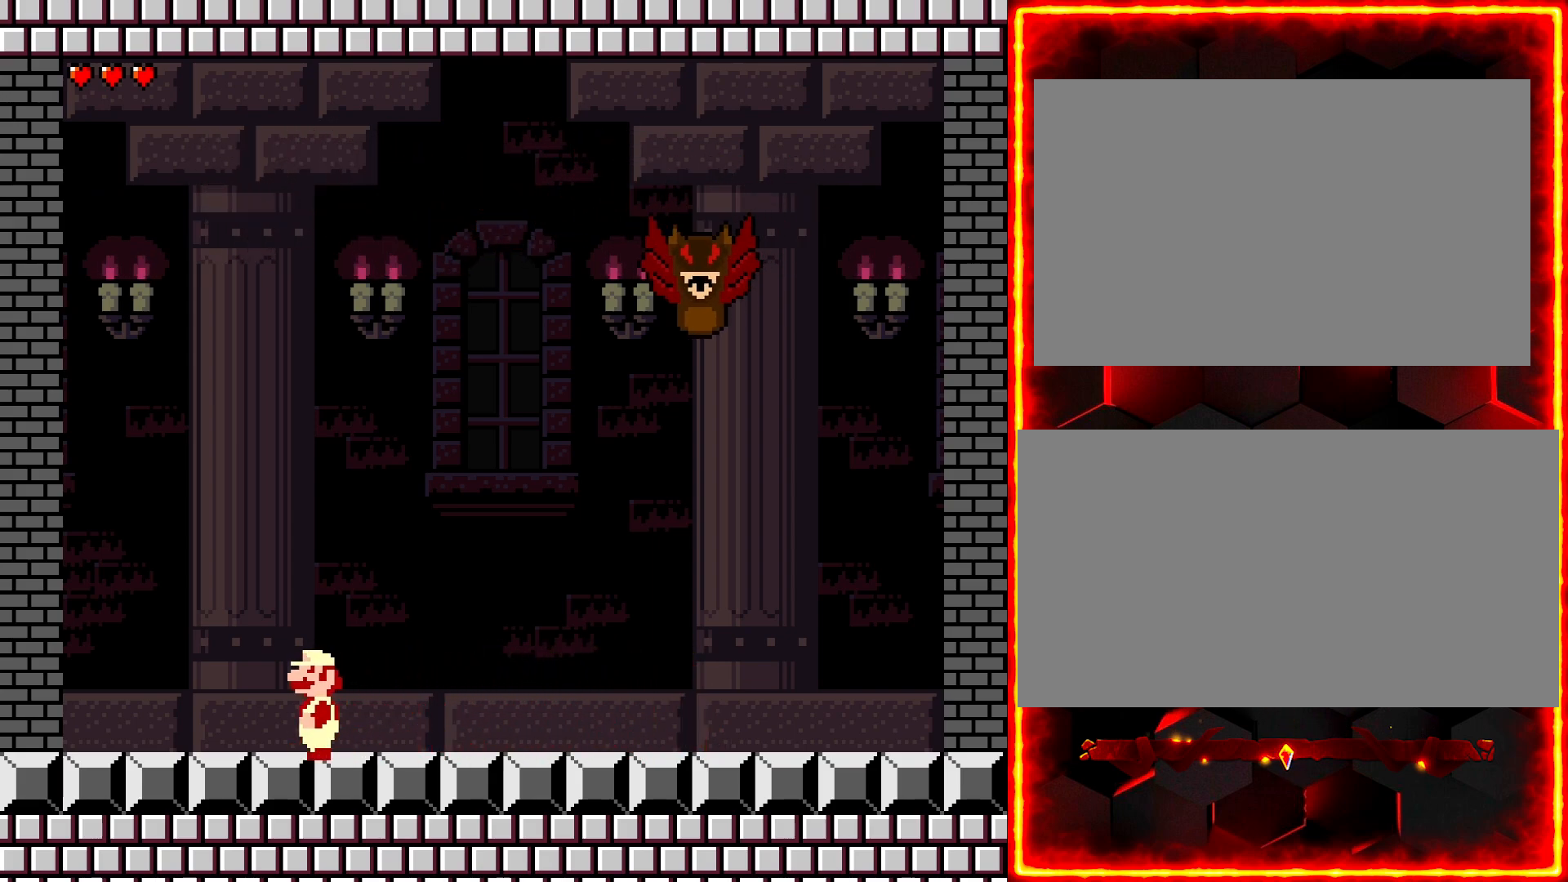
{"buttons": ["Y"], "events": [[333, "DPAD_LEFT", "down"], [367, "DPAD_LEFT", "up"]]}
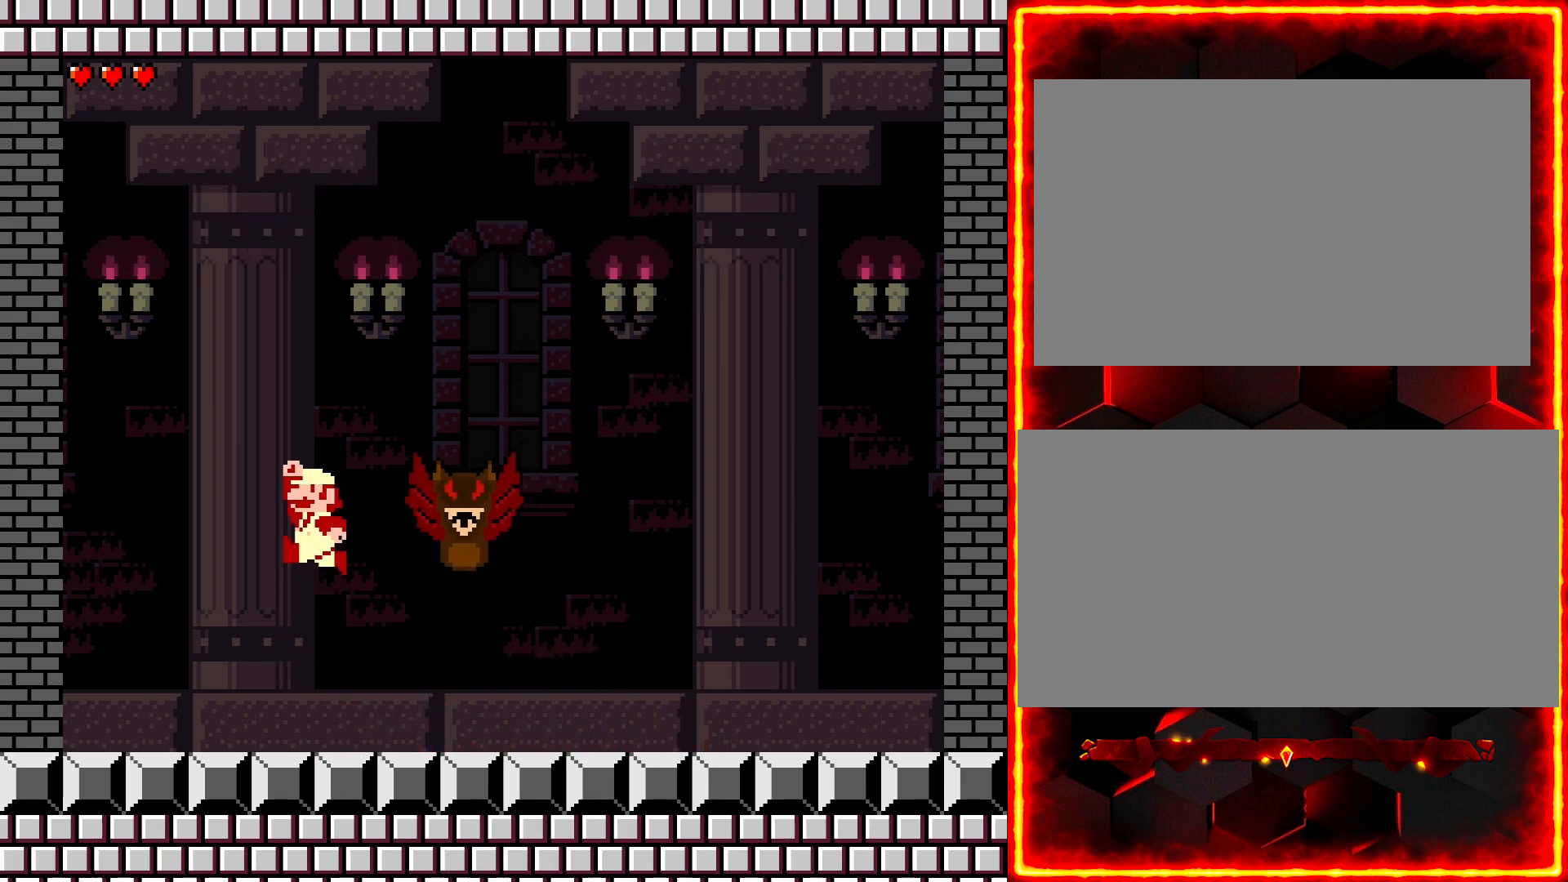
{"buttons": ["Y", "DPAD_RIGHT"], "events": [[267, "DPAD_LEFT", "down"], [317, "DPAD_LEFT", "up"], [450, "DPAD_RIGHT", "down"]]}
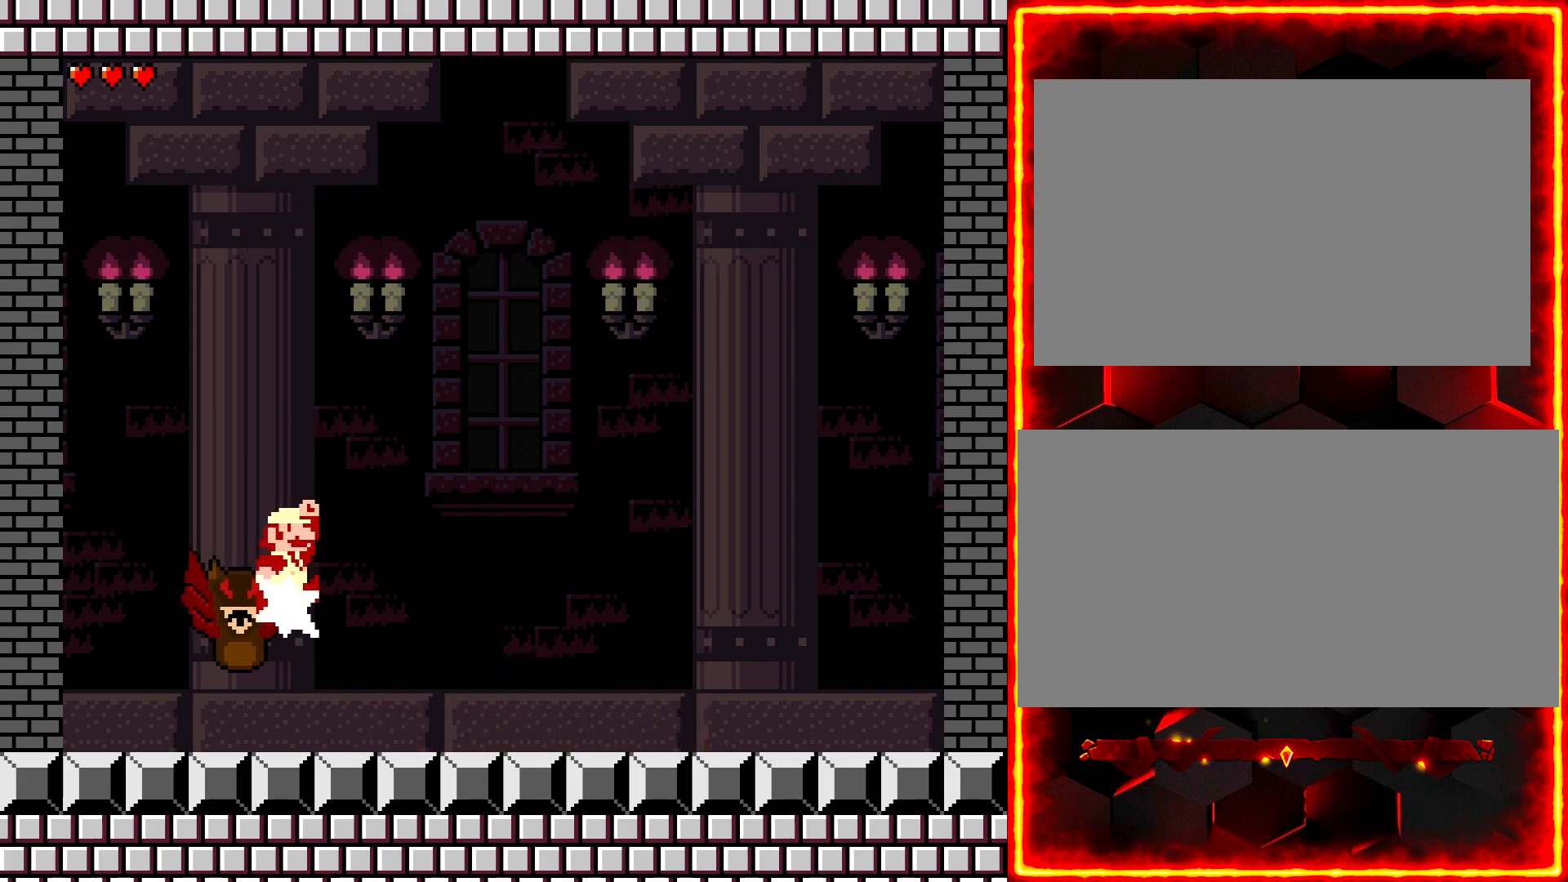
{"buttons": ["Y"], "events": [[483, "DPAD_RIGHT", "up"]]}
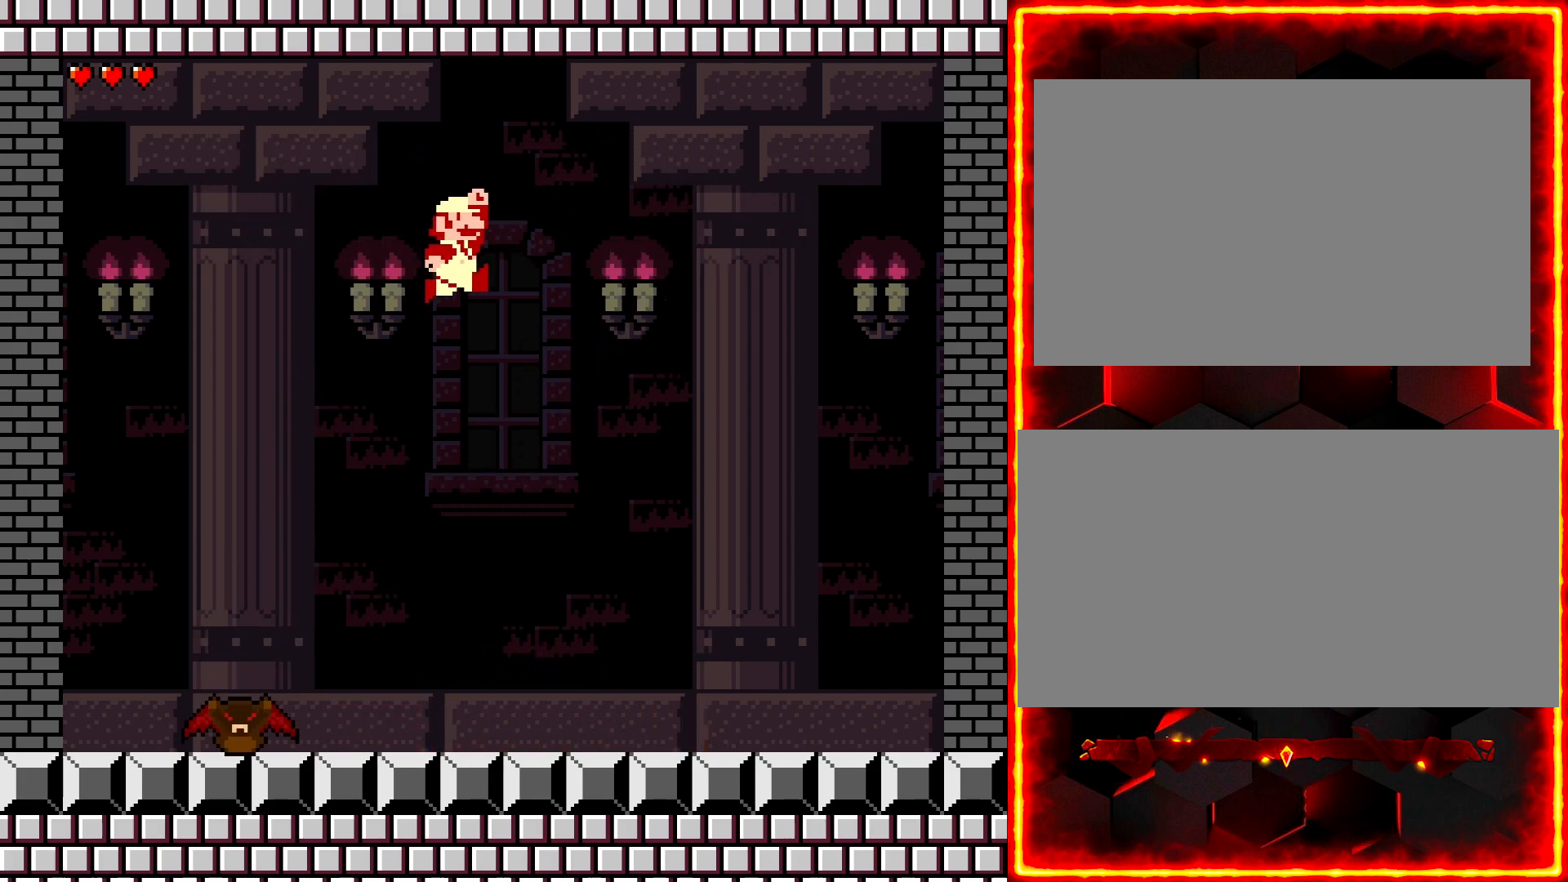
{"buttons": ["Y"], "events": []}
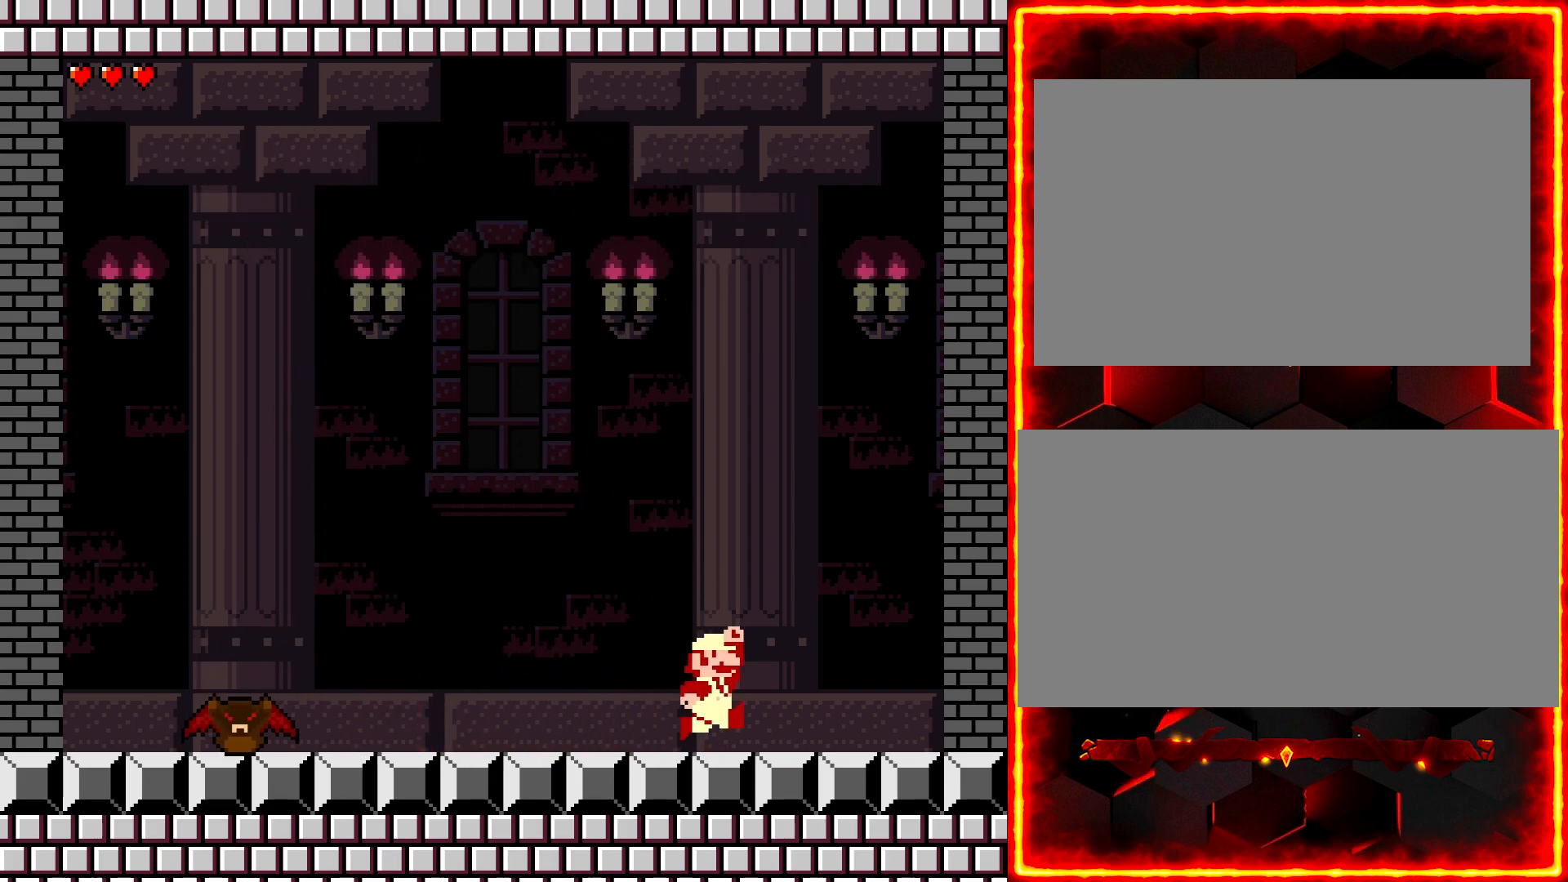
{"buttons": ["Y", "DPAD_LEFT"], "events": [[117, "DPAD_LEFT", "down"]]}
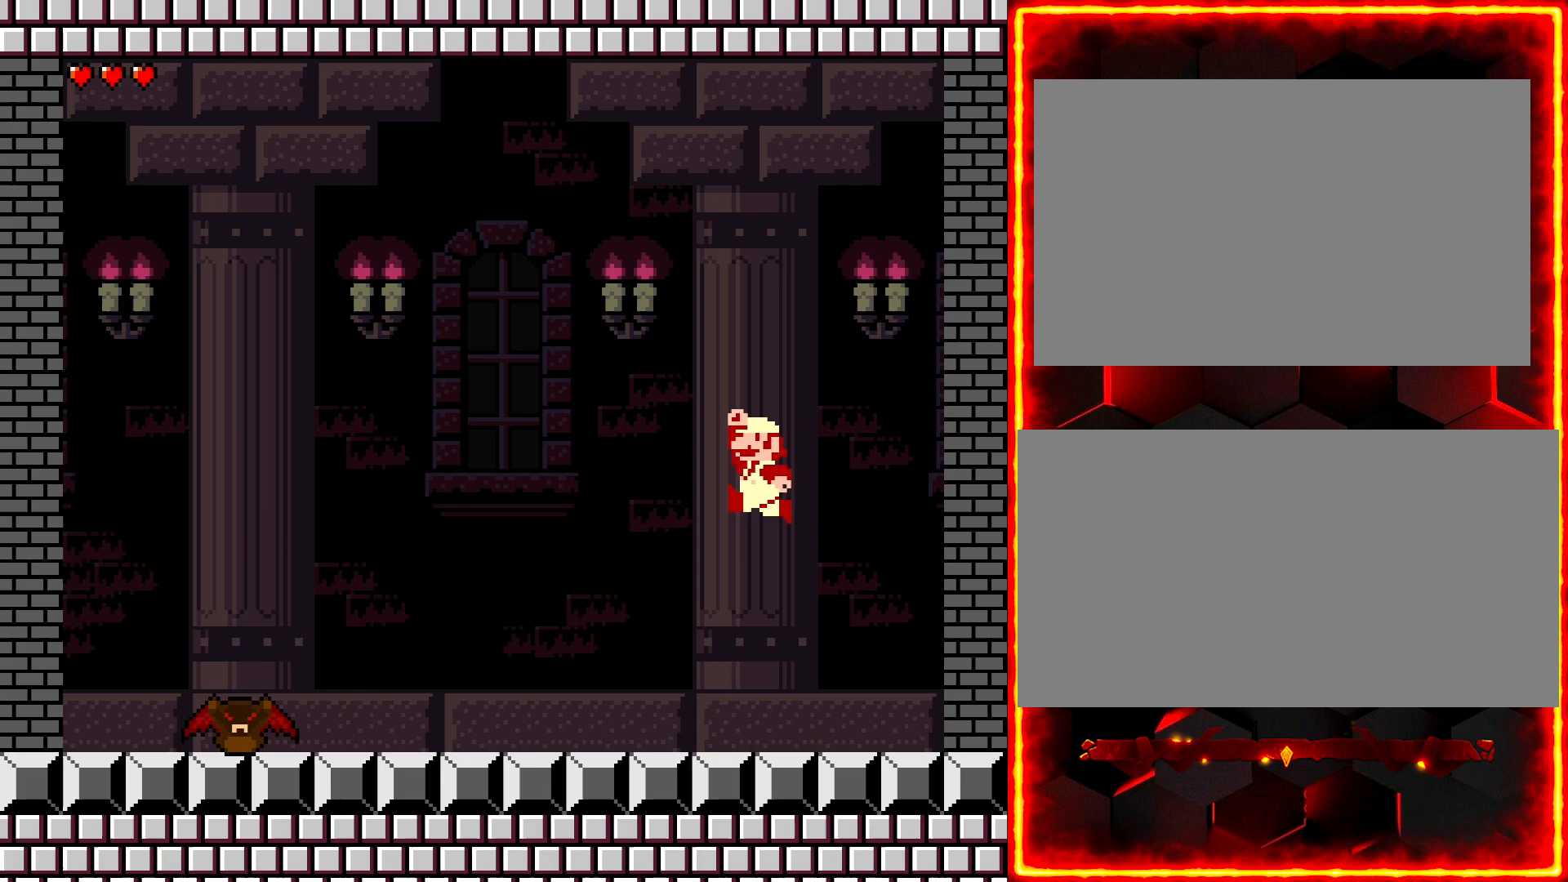
{"buttons": ["Y"], "events": [[250, "DPAD_LEFT", "up"], [367, "Y", "up"], [500, "Y", "down"]]}
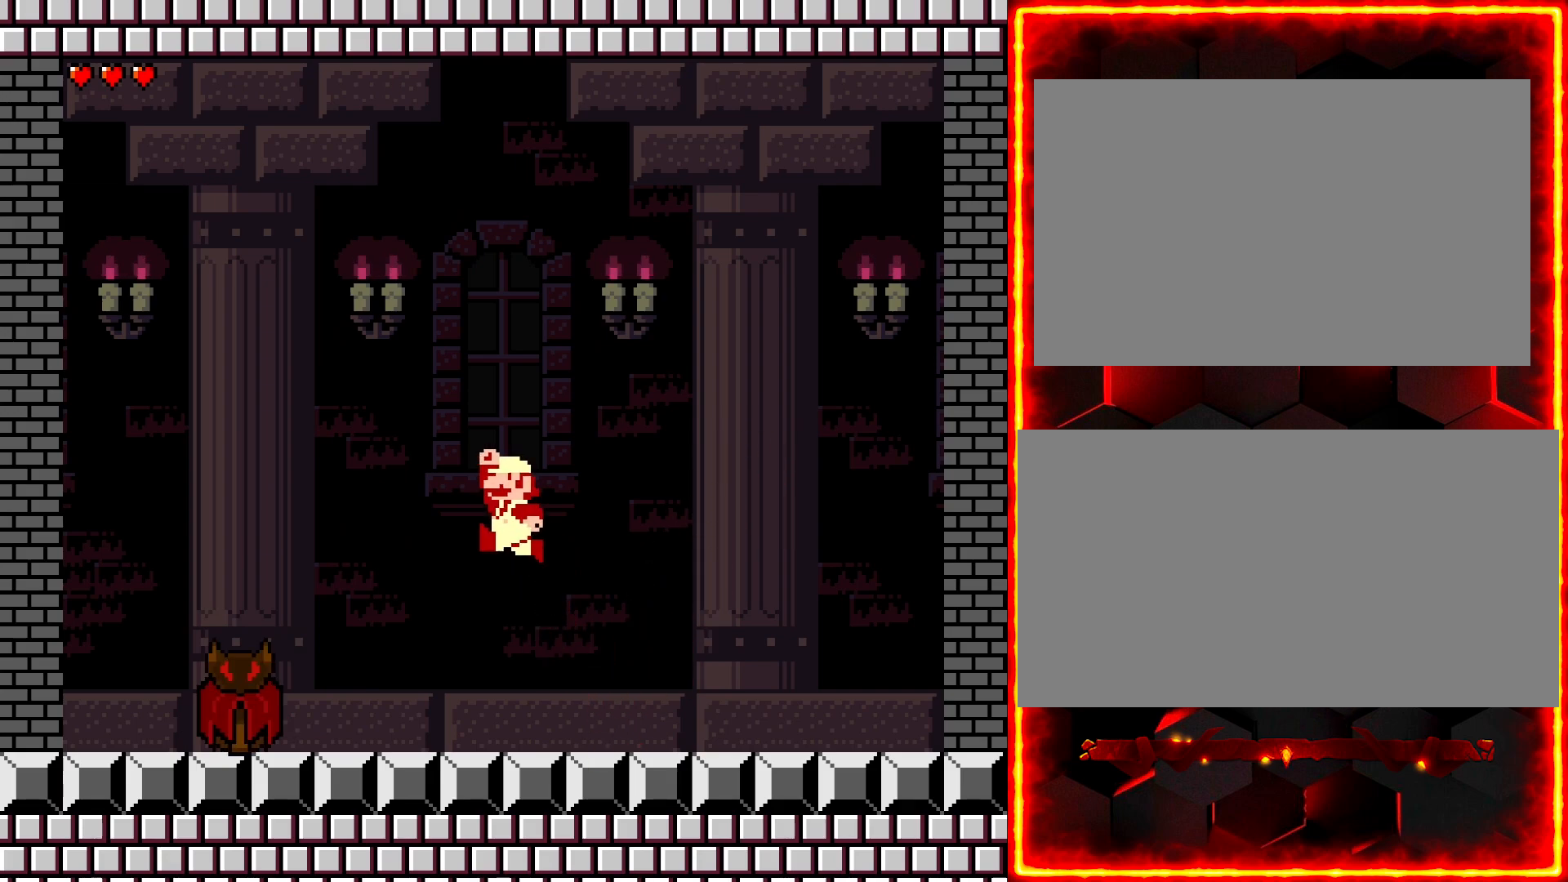
{"buttons": ["Y", "DPAD_RIGHT"], "events": [[33, "DPAD_RIGHT", "down"]]}
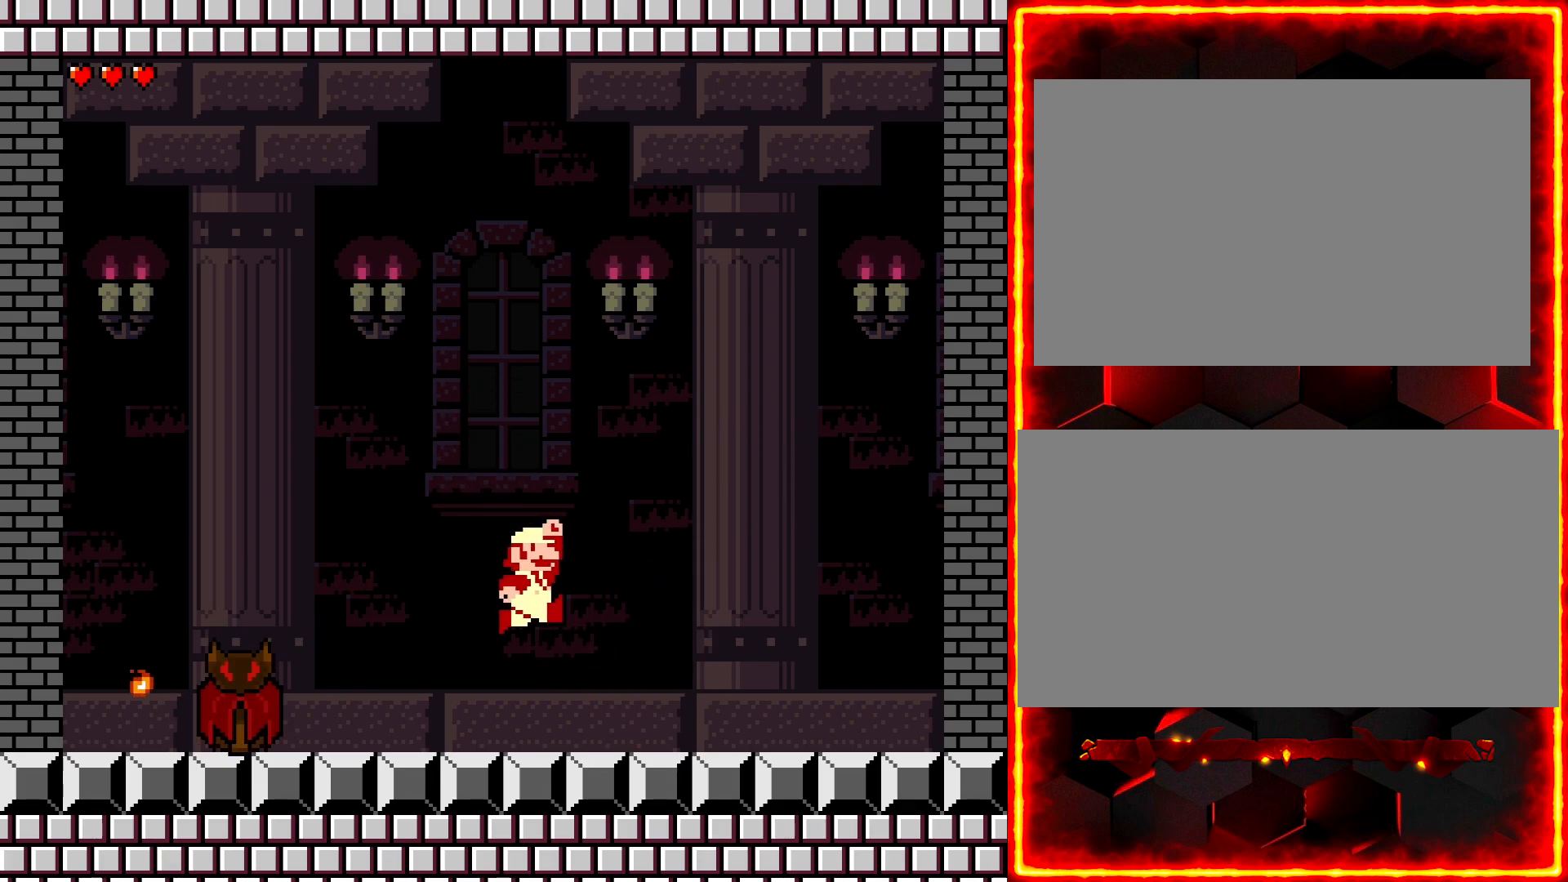
{"buttons": ["Y"], "events": [[133, "DPAD_RIGHT", "up"], [167, "Y", "up"], [200, "DPAD_LEFT", "down"], [350, "DPAD_LEFT", "up"], [417, "Y", "down"]]}
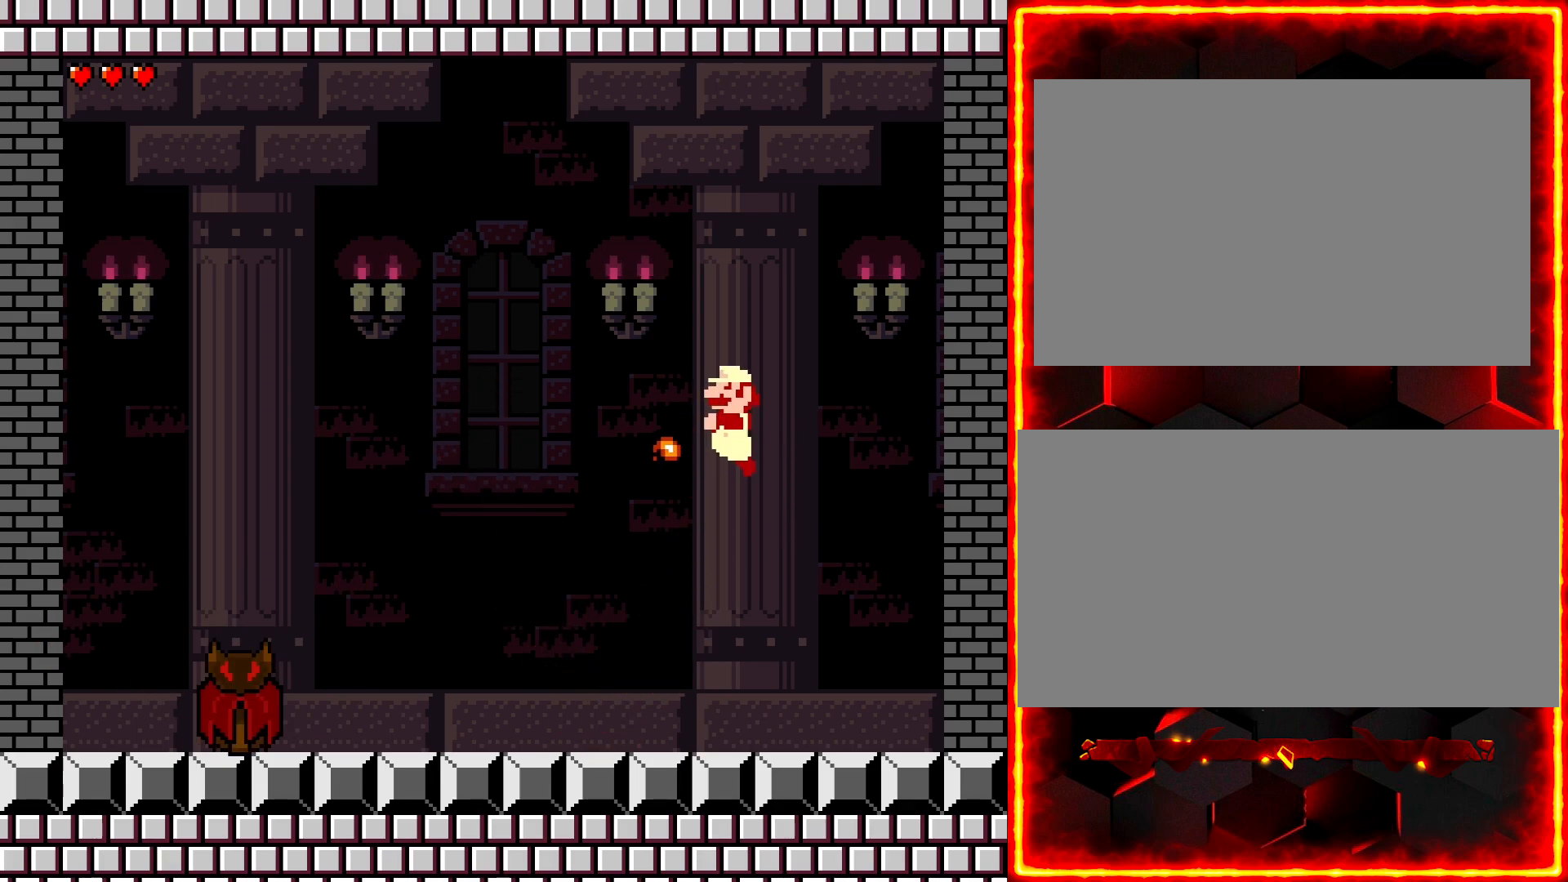
{"buttons": ["Y"], "events": []}
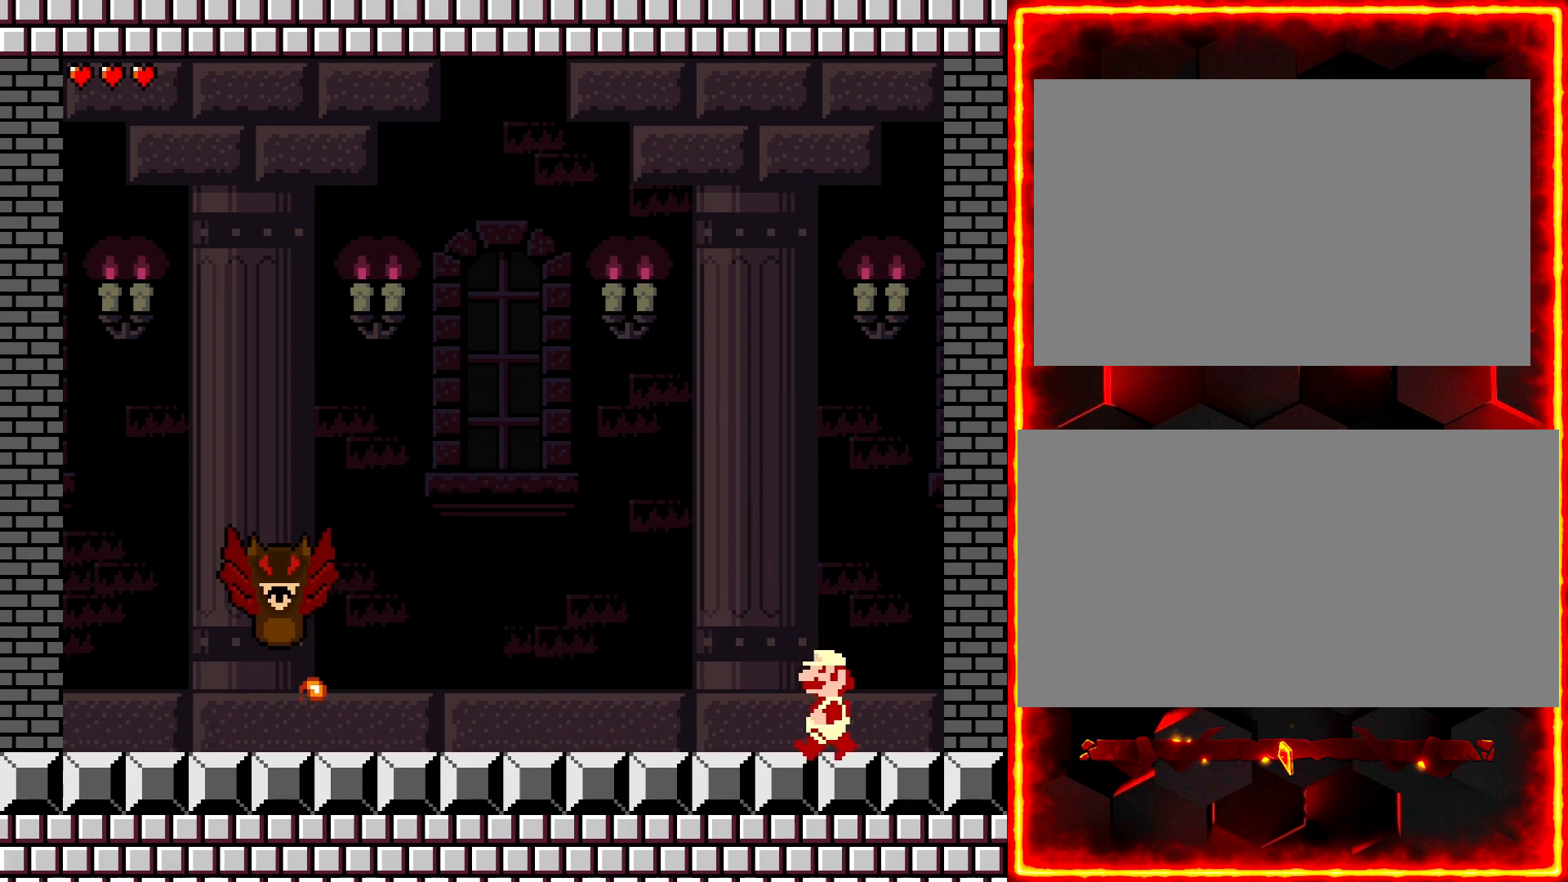
{"buttons": ["Y", "DPAD_LEFT"], "events": [[417, "DPAD_LEFT", "down"]]}
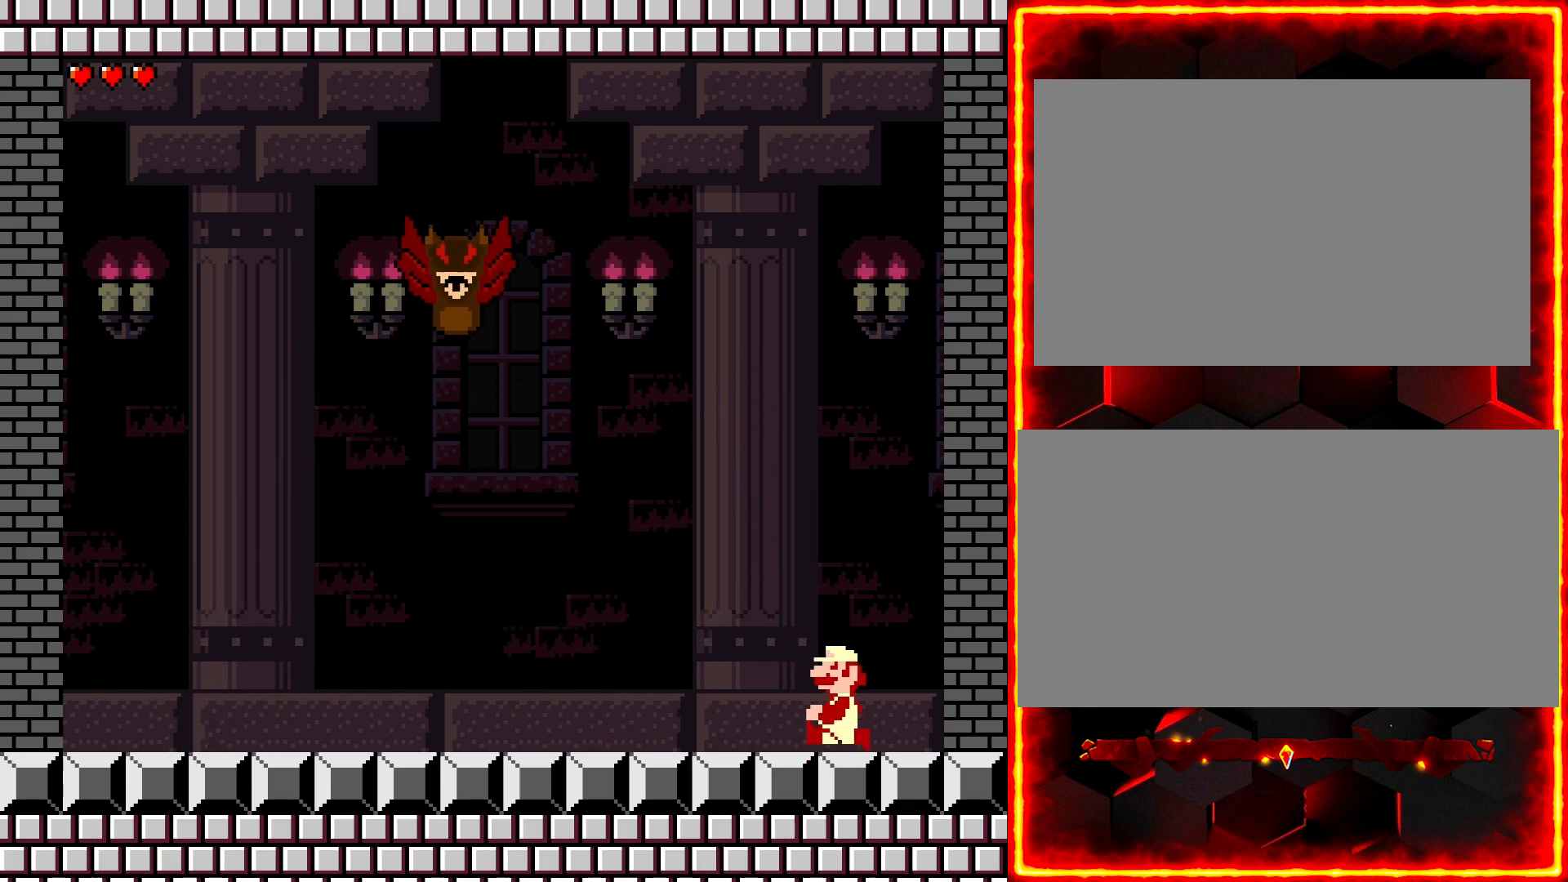
{"buttons": ["Y", "DPAD_LEFT"], "events": []}
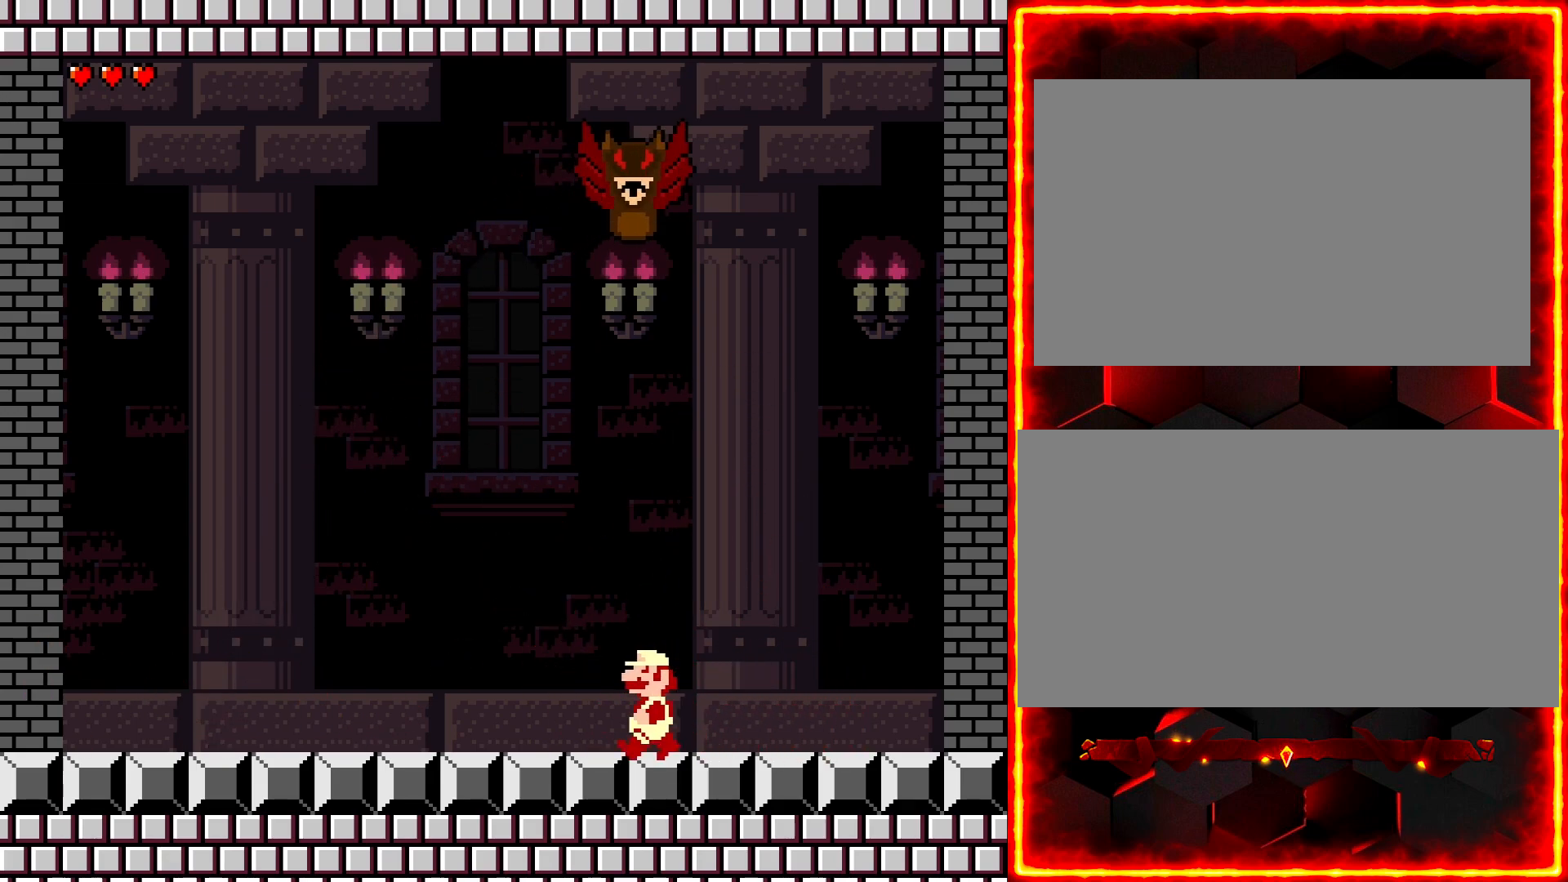
{"buttons": ["Y", "DPAD_RIGHT"], "events": [[417, "DPAD_LEFT", "up"], [483, "DPAD_RIGHT", "down"]]}
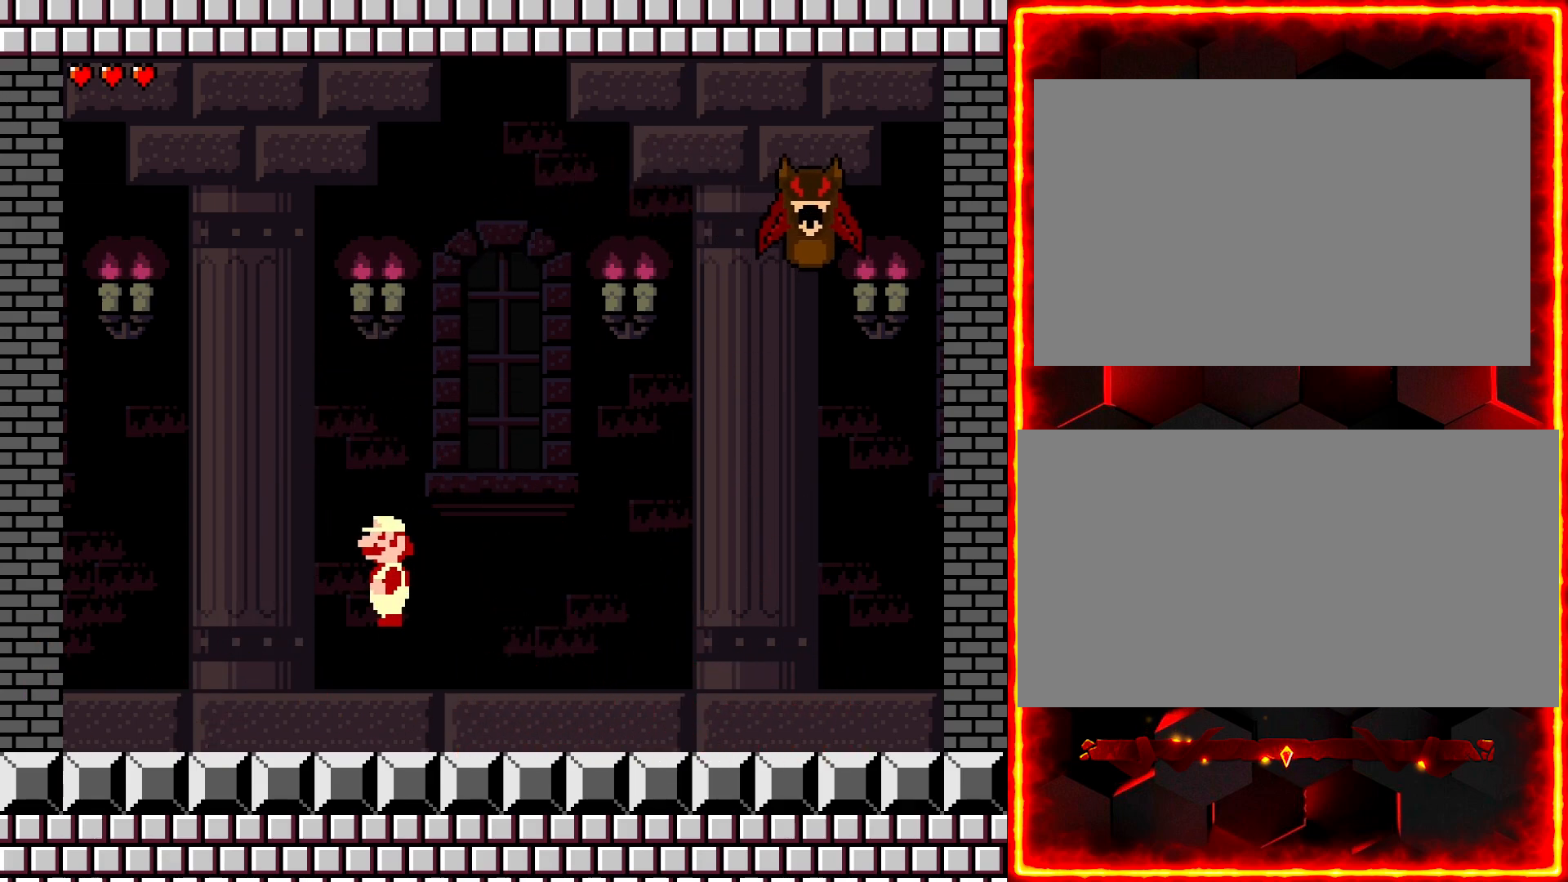
{"buttons": ["Y"], "events": [[150, "DPAD_RIGHT", "up"]]}
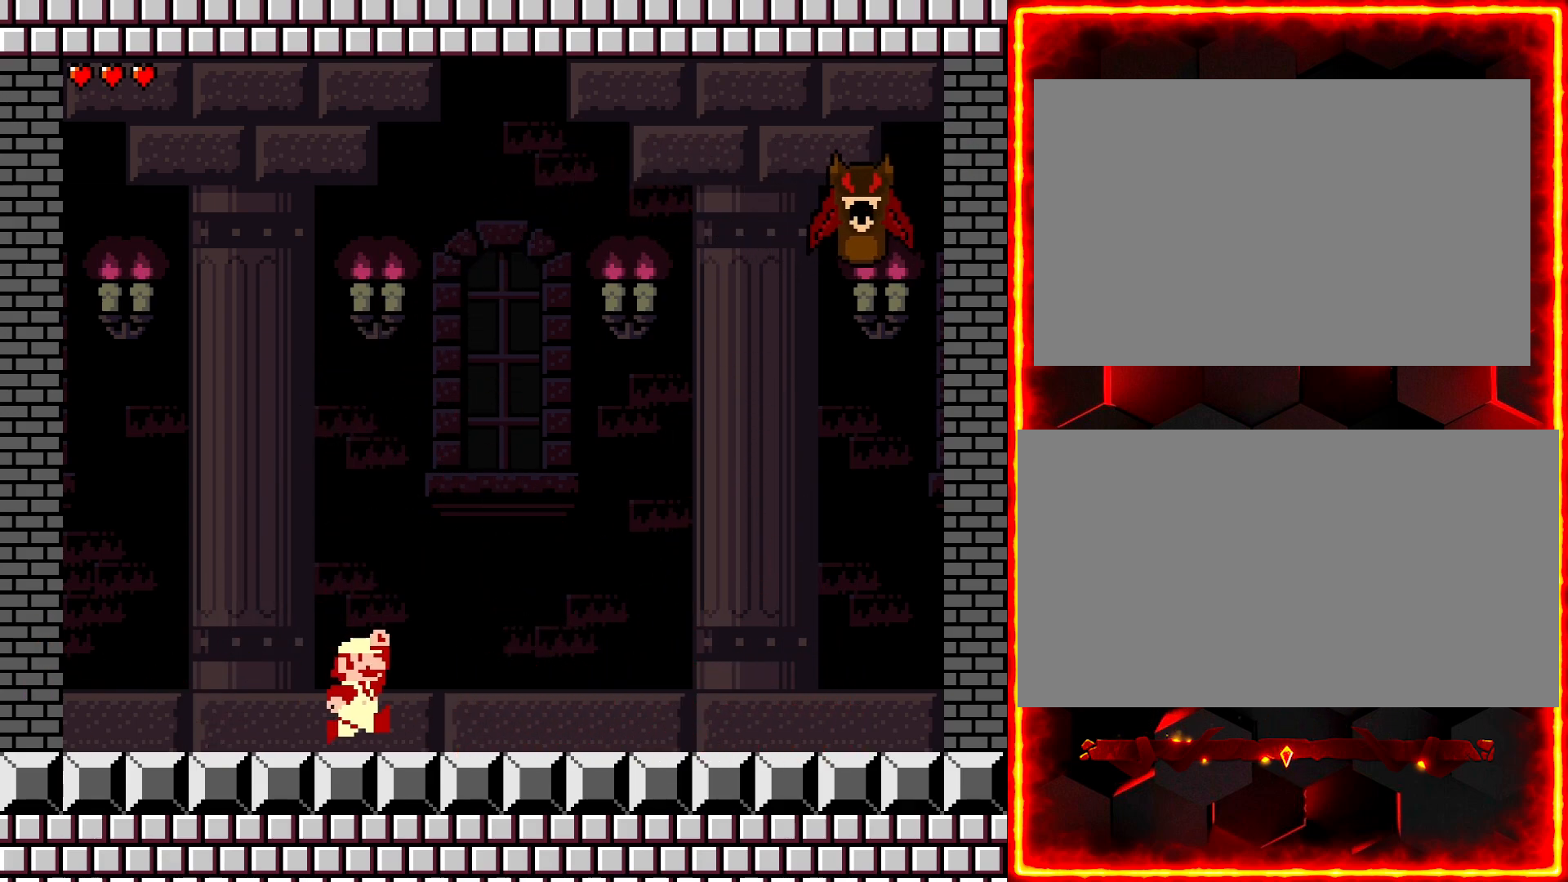
{"buttons": ["Y", "DPAD_LEFT"], "events": [[333, "DPAD_LEFT", "down"]]}
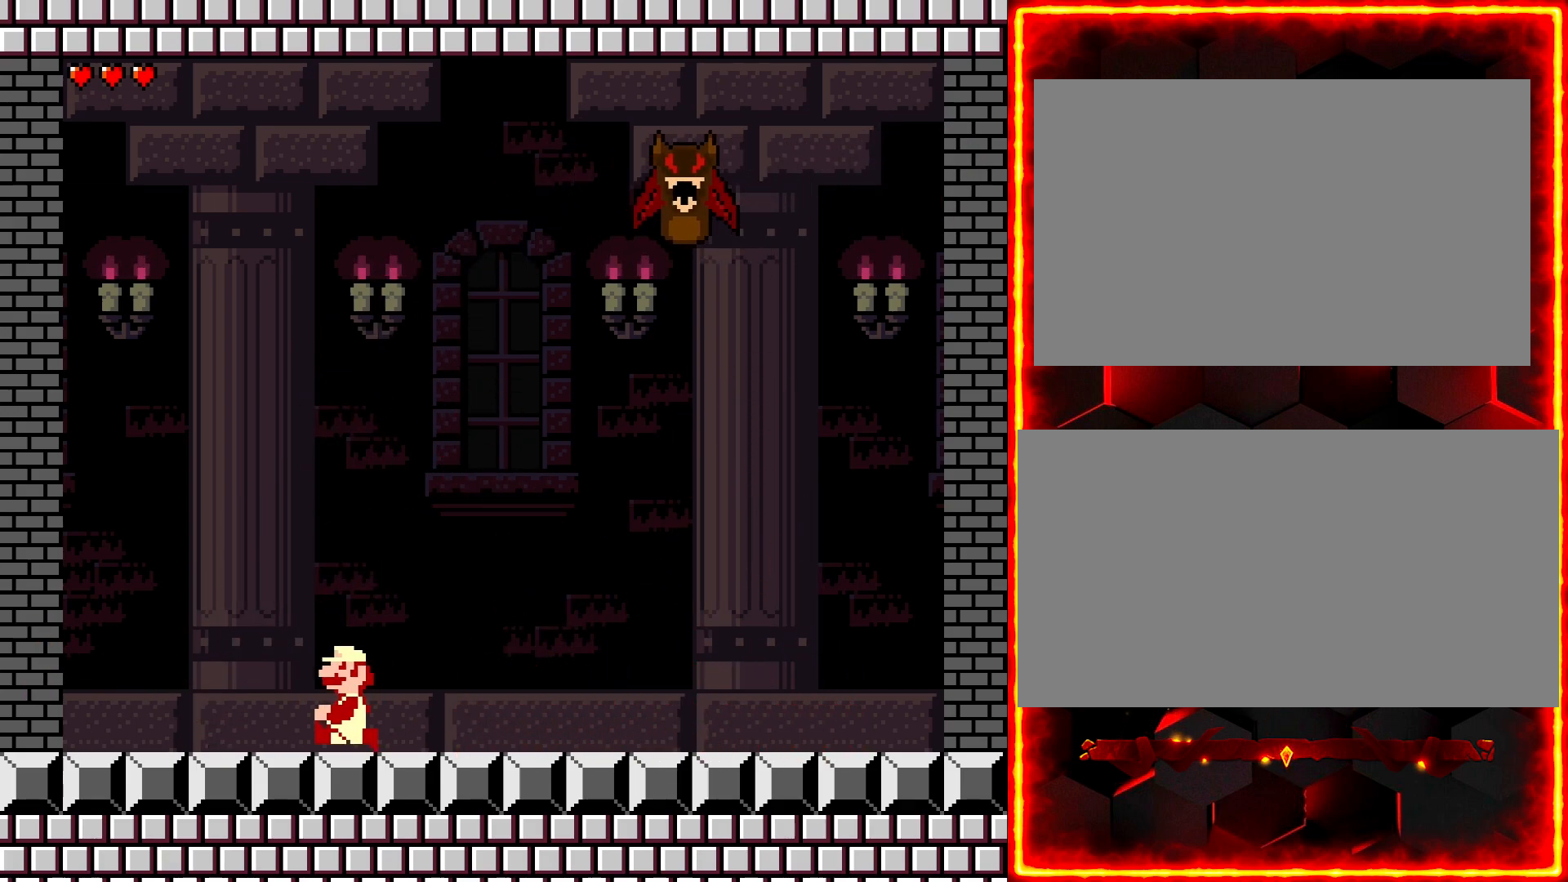
{"buttons": ["Y", "DPAD_RIGHT"], "events": [[250, "DPAD_LEFT", "up"], [417, "DPAD_RIGHT", "down"]]}
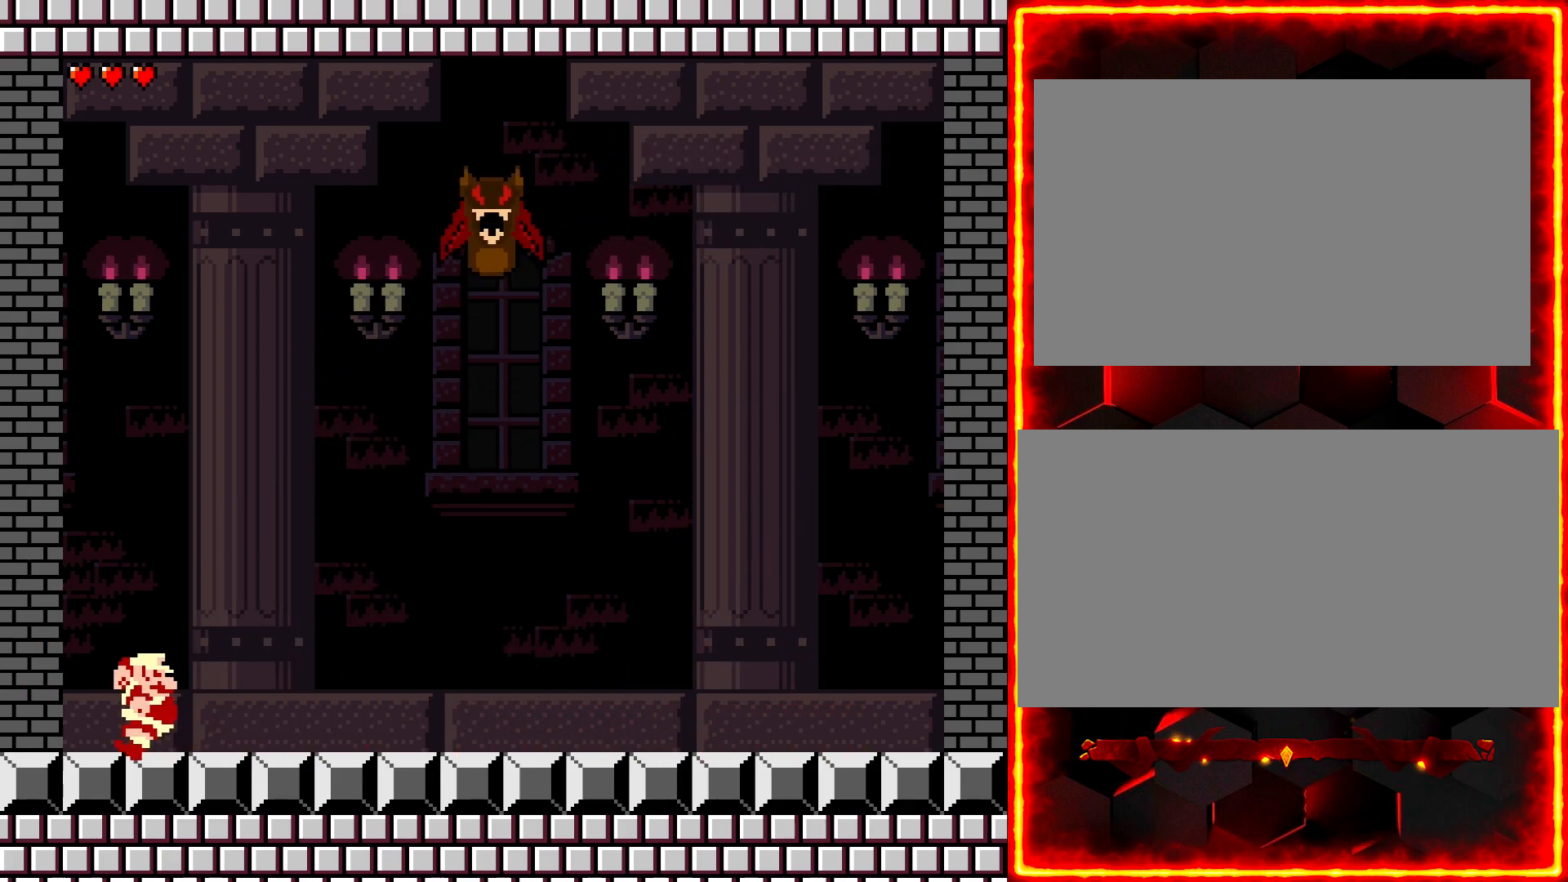
{"buttons": ["Y", "DPAD_RIGHT"], "events": []}